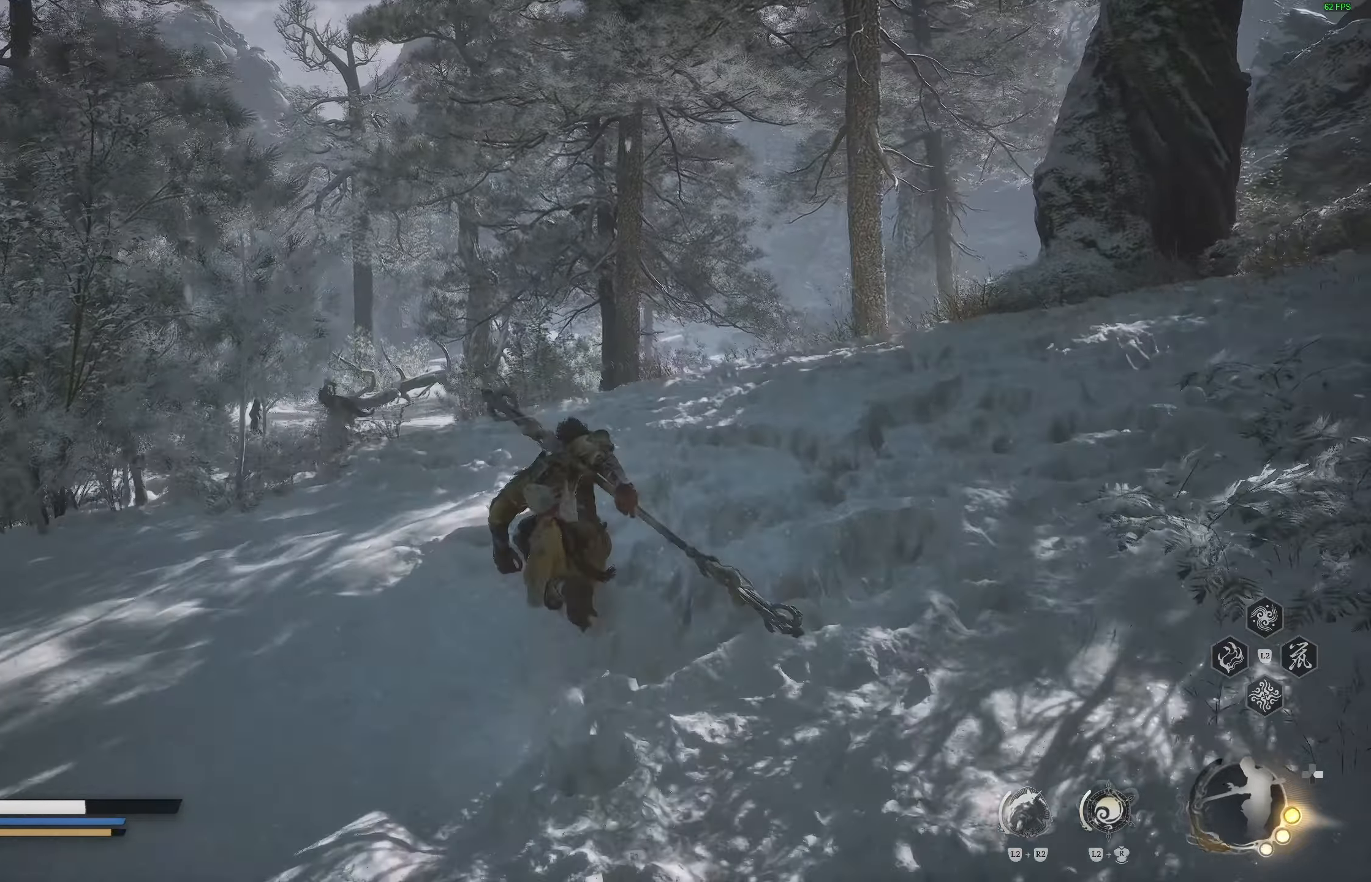
Gameplay with a controller (PlayStation layout); each line is a JSON object with the inputs held at the frame after it. "events" lists button and stick changes between this image and that frame as [ms after this image, input, new state], when the widget could be followed in between.
{"buttons": [], "left_stick": "up", "right_stick": "down-left", "events": [[417, "right_stick", "down-left"]]}
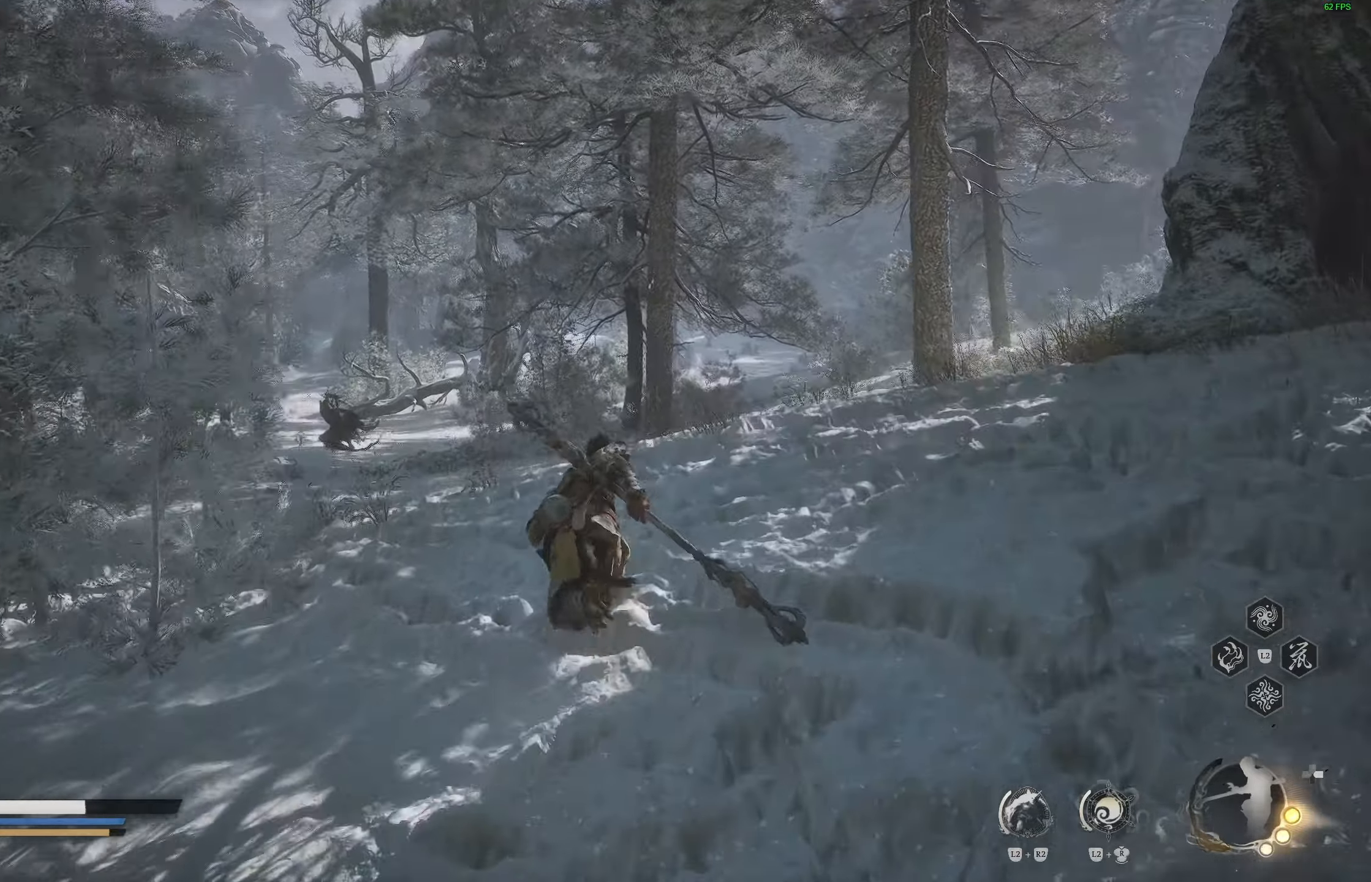
{"buttons": [], "left_stick": "up", "right_stick": "center", "events": [[33, "right_stick", "center"]]}
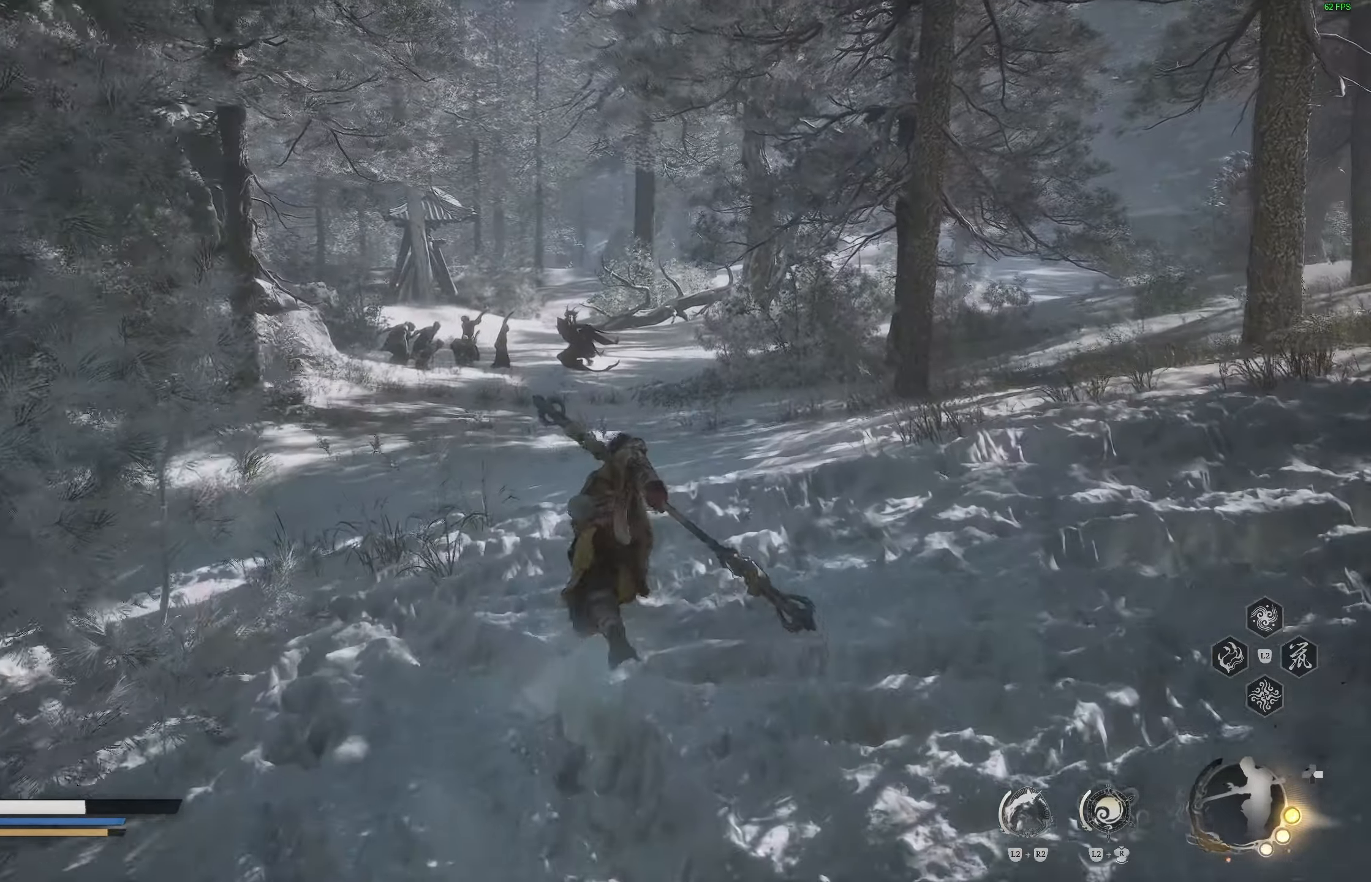
{"buttons": [], "left_stick": "up", "right_stick": "center", "events": [[283, "right_stick", "up-left"], [400, "right_stick", "center"]]}
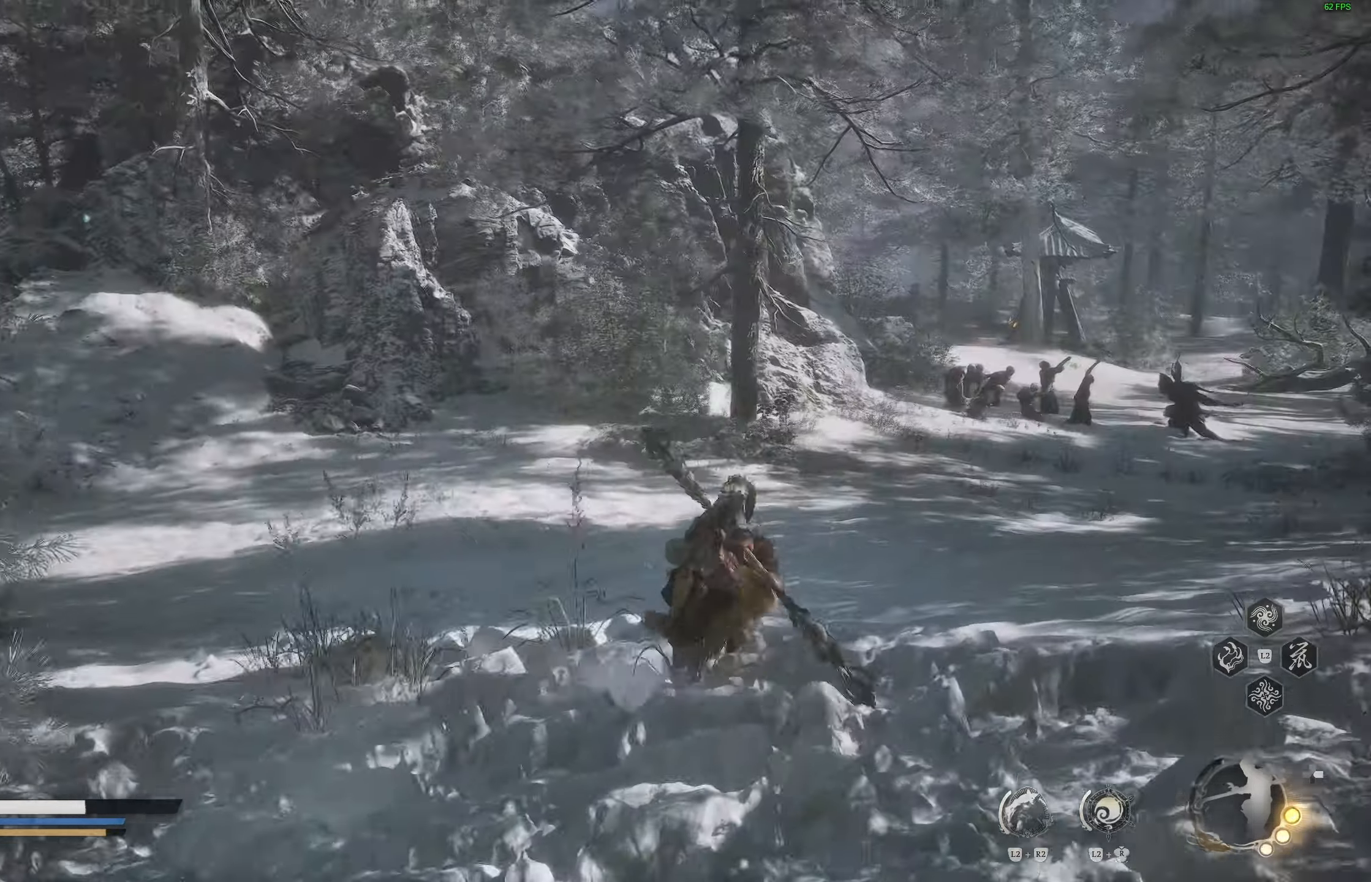
{"buttons": [], "left_stick": "up", "right_stick": "up-left", "events": [[400, "right_stick", "up-left"]]}
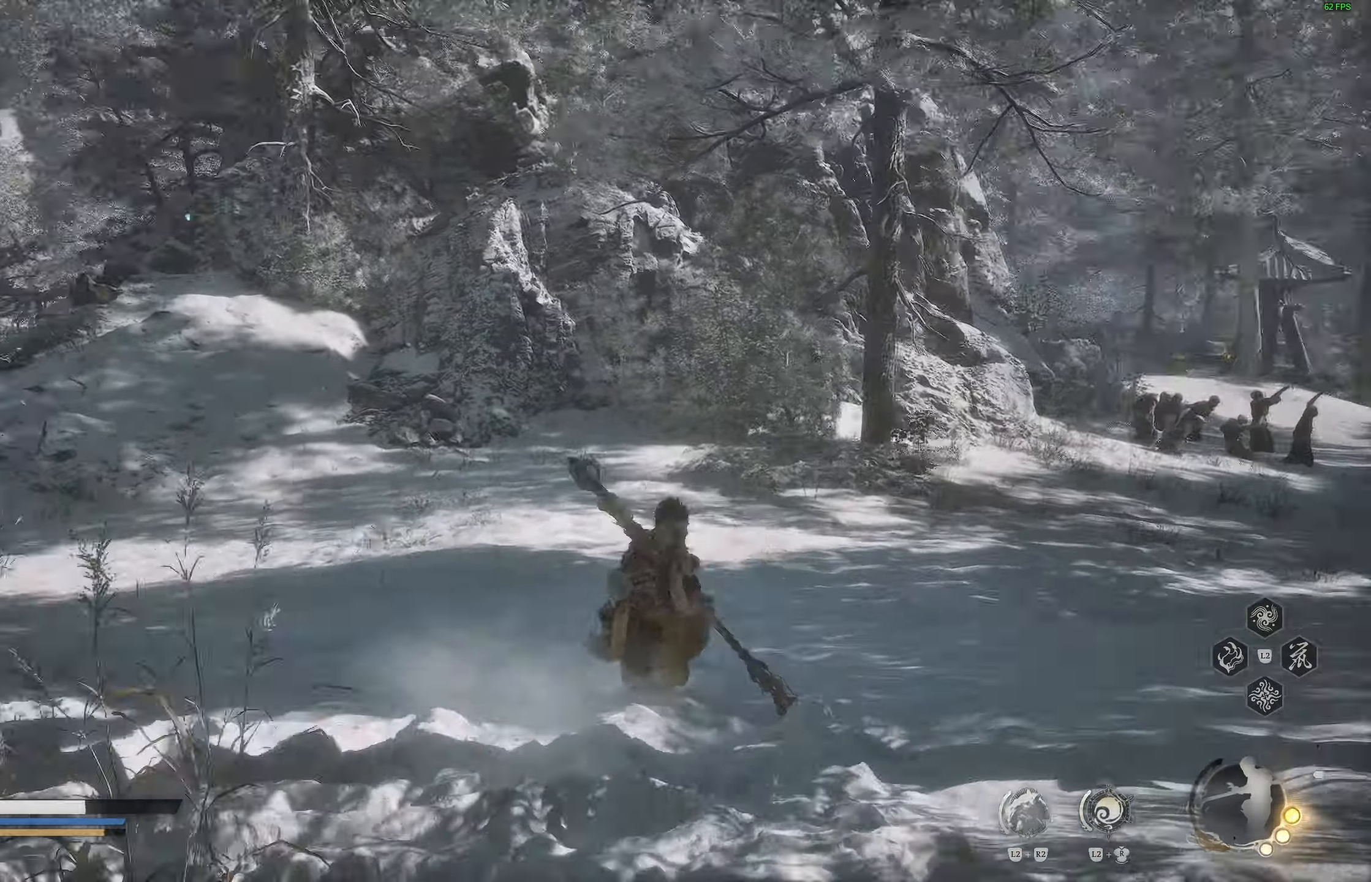
{"buttons": [], "left_stick": "up", "right_stick": "center", "events": [[33, "right_stick", "center"]]}
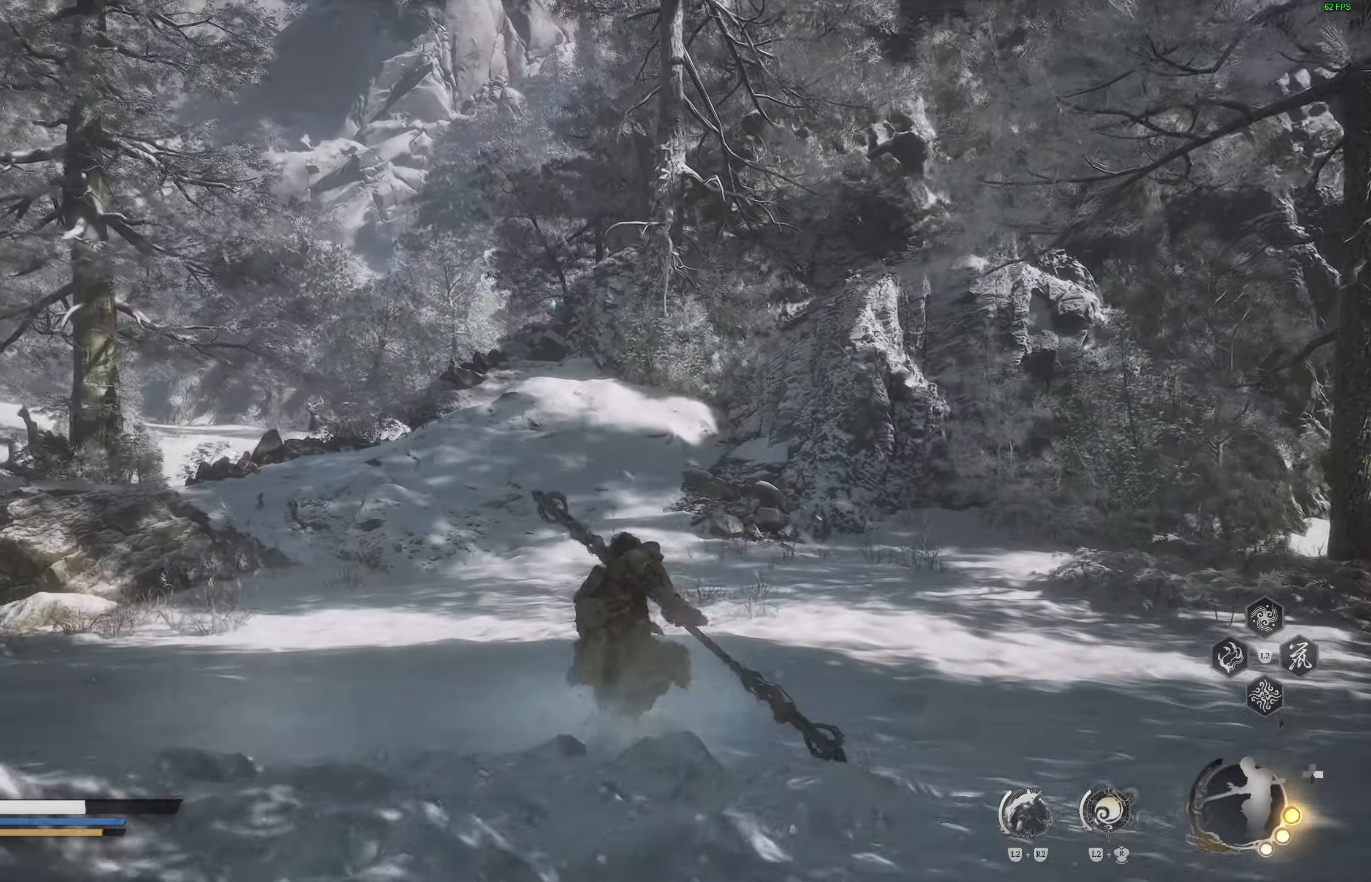
{"buttons": [], "left_stick": "up", "right_stick": "center", "events": [[333, "L1", "down"], [467, "L1", "up"]]}
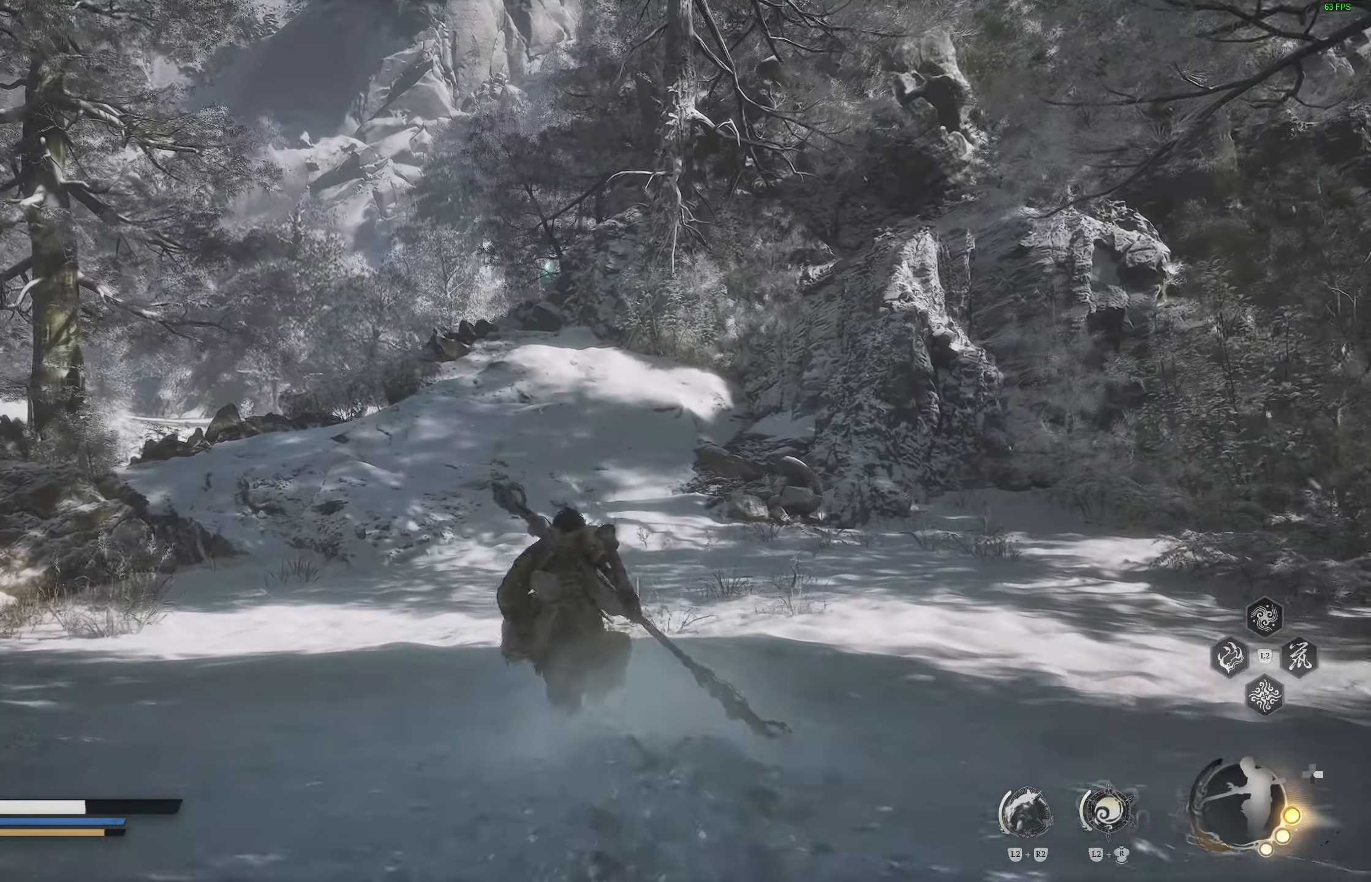
{"buttons": [], "left_stick": "up", "right_stick": "center", "events": []}
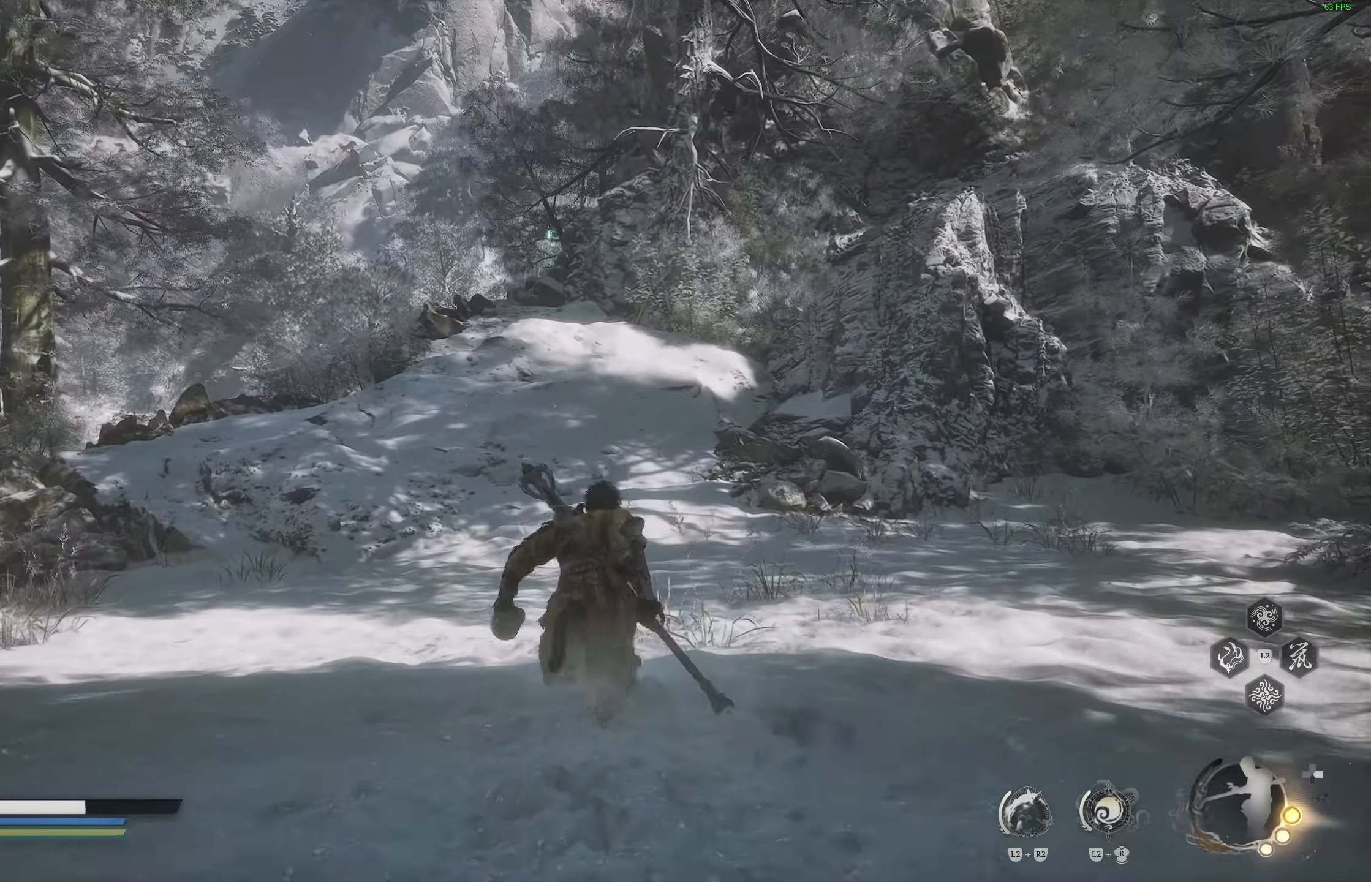
{"buttons": [], "left_stick": "up", "right_stick": "center", "events": []}
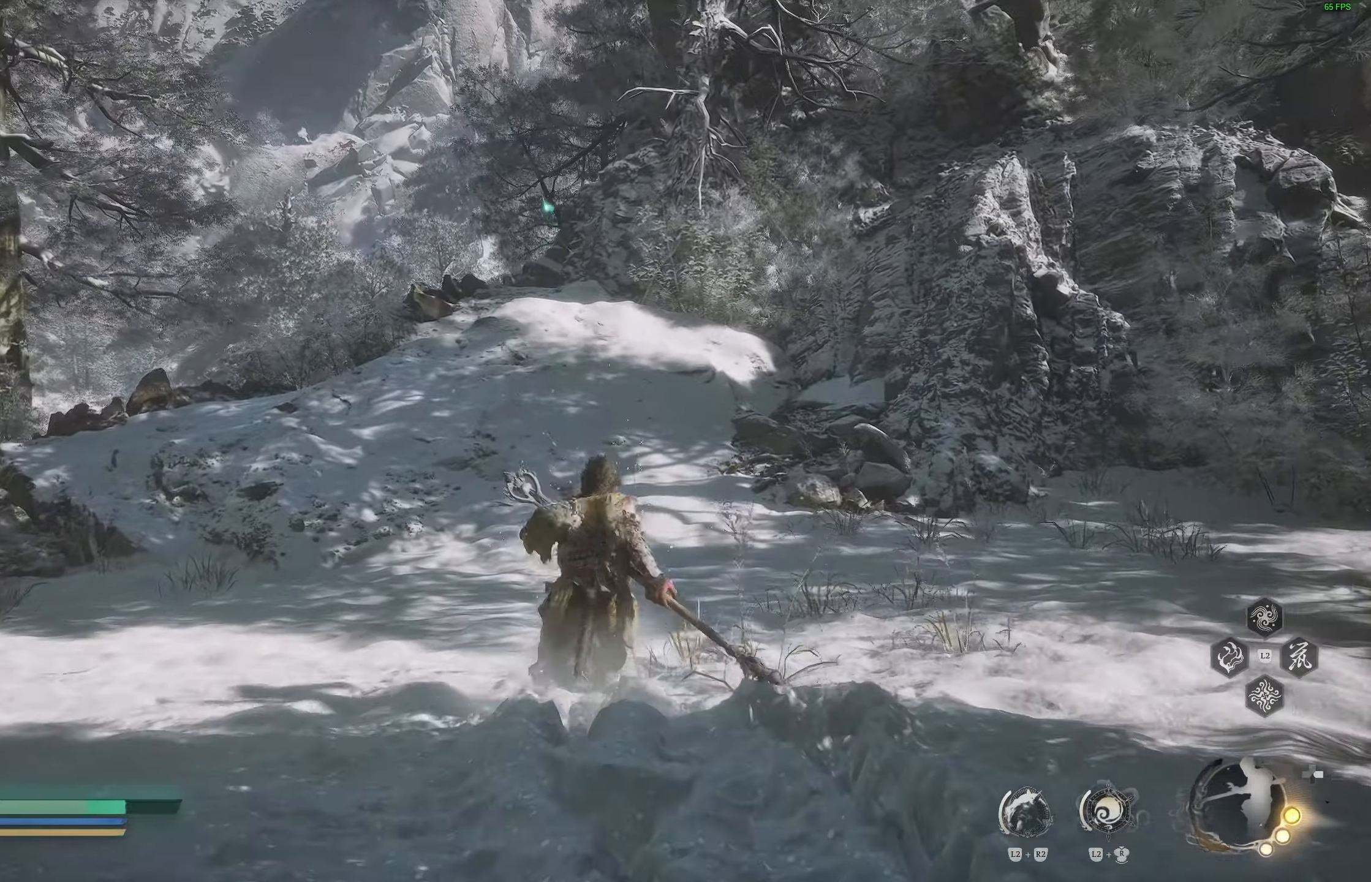
{"buttons": [], "left_stick": "up", "right_stick": "center", "events": [[367, "L3", "down"], [483, "L3", "up"]]}
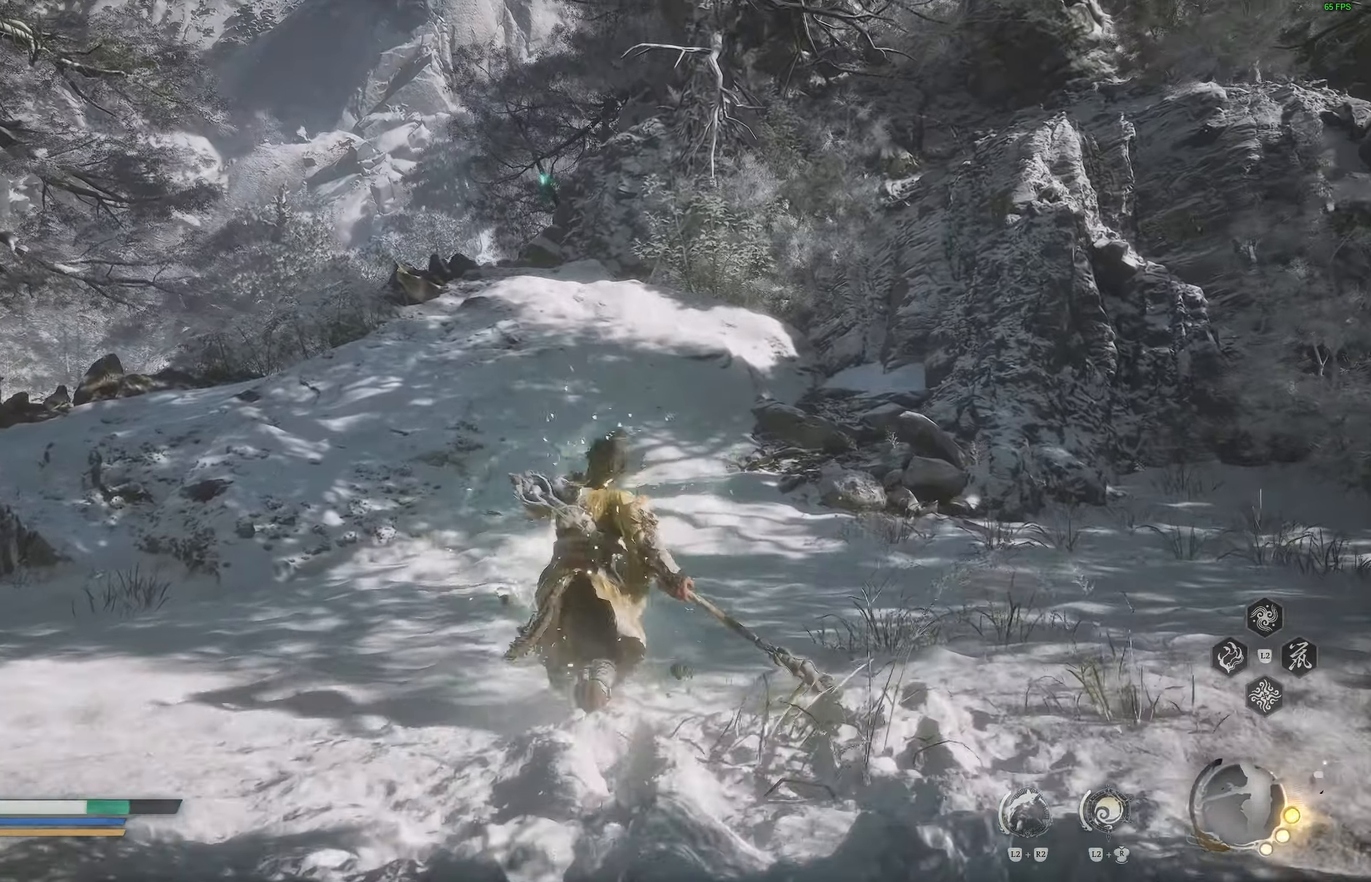
{"buttons": [], "left_stick": "up", "right_stick": "center", "events": []}
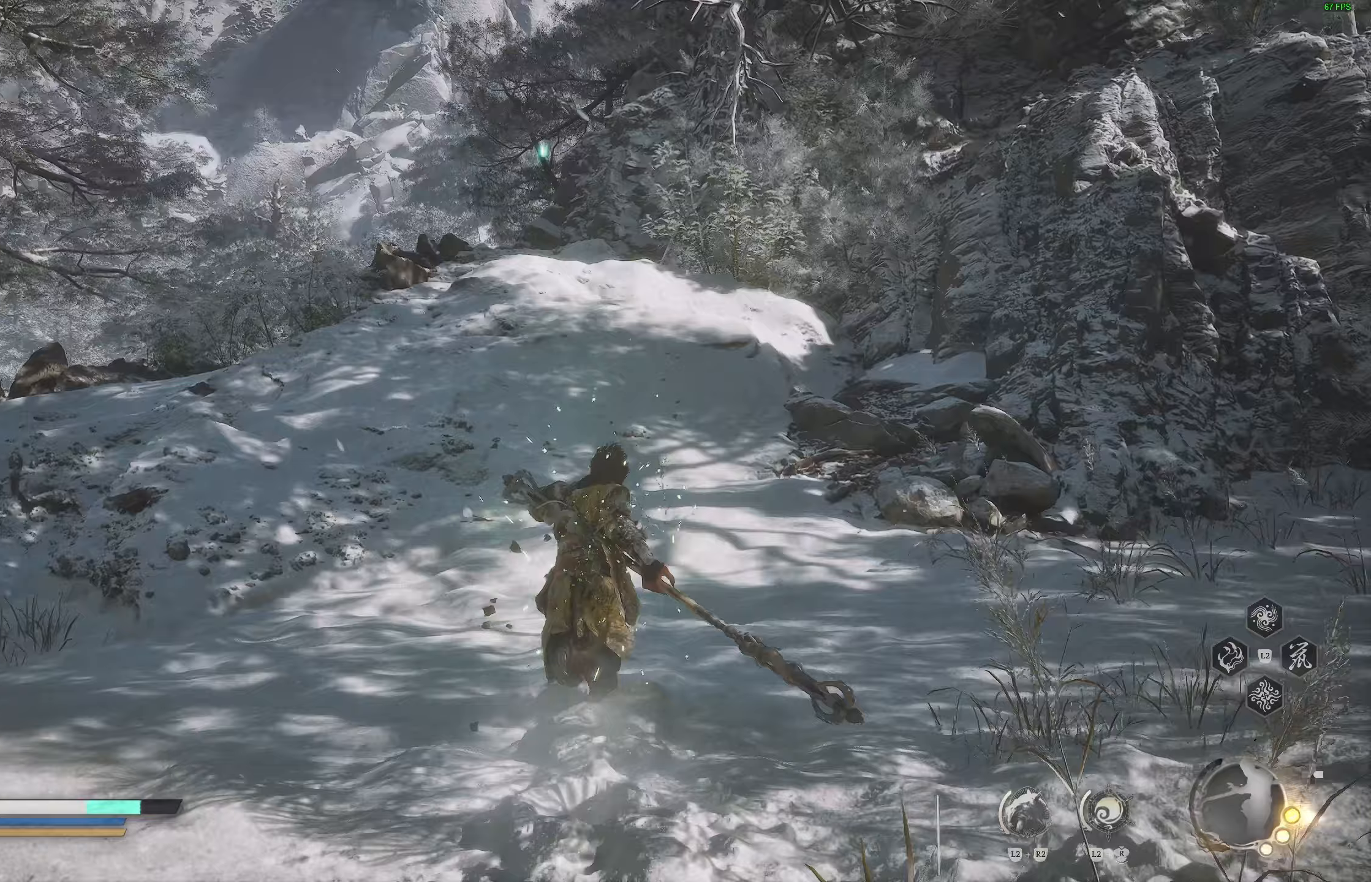
{"buttons": [], "left_stick": "up", "right_stick": "center", "events": []}
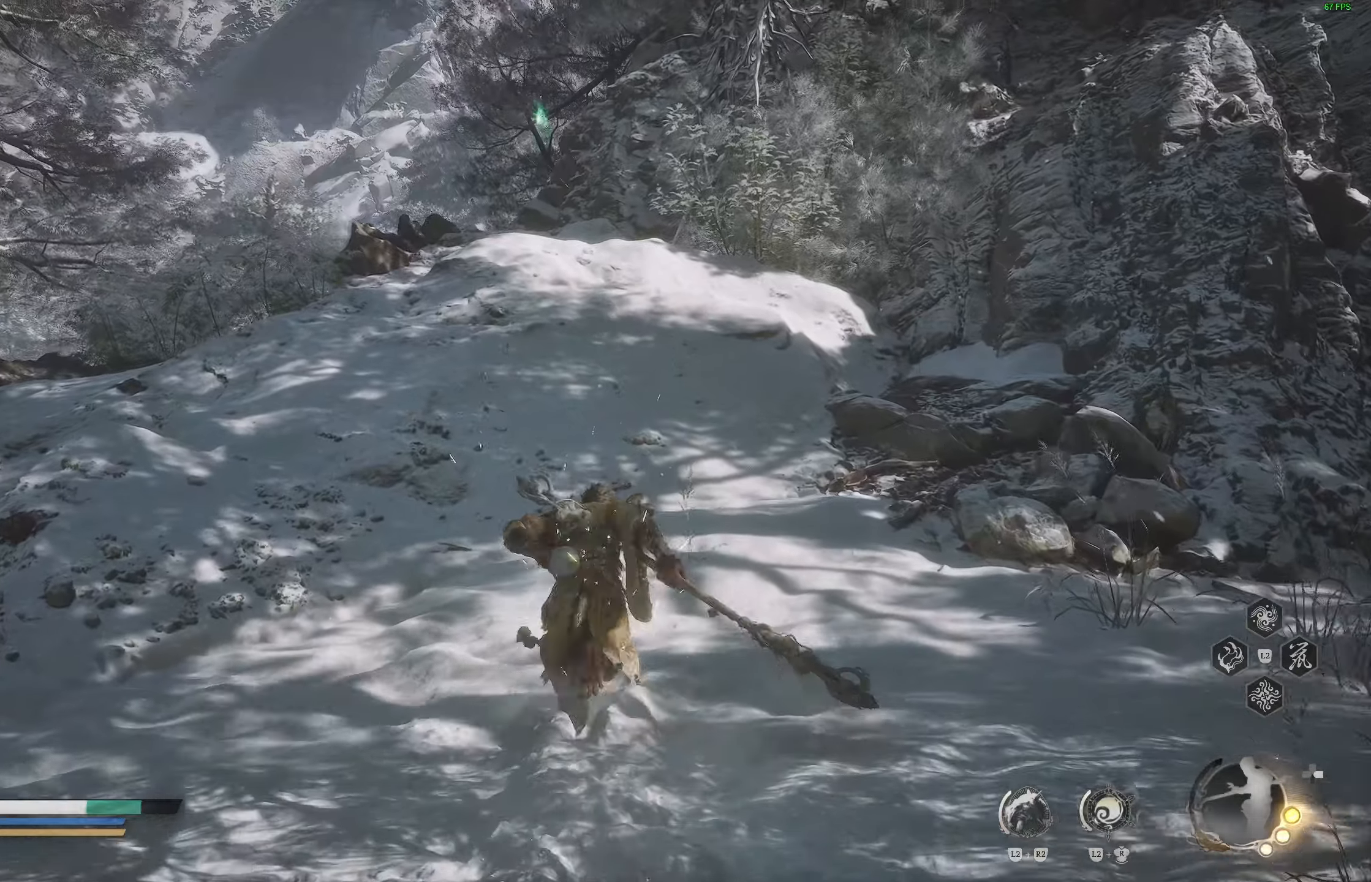
{"buttons": [], "left_stick": "up", "right_stick": "center", "events": [[83, "L3", "down"], [200, "L3", "up"]]}
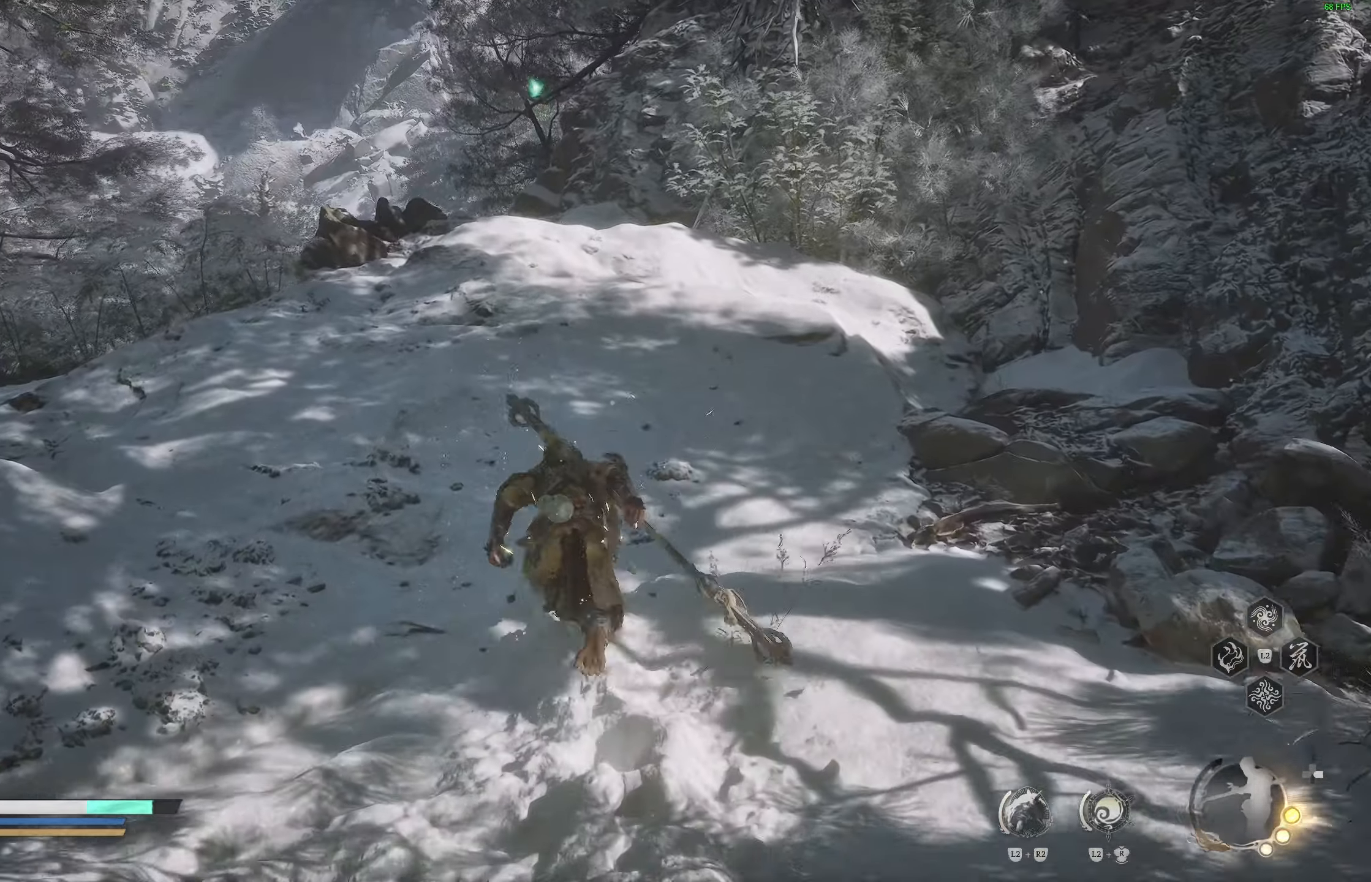
{"buttons": [], "left_stick": "up", "right_stick": "center", "events": []}
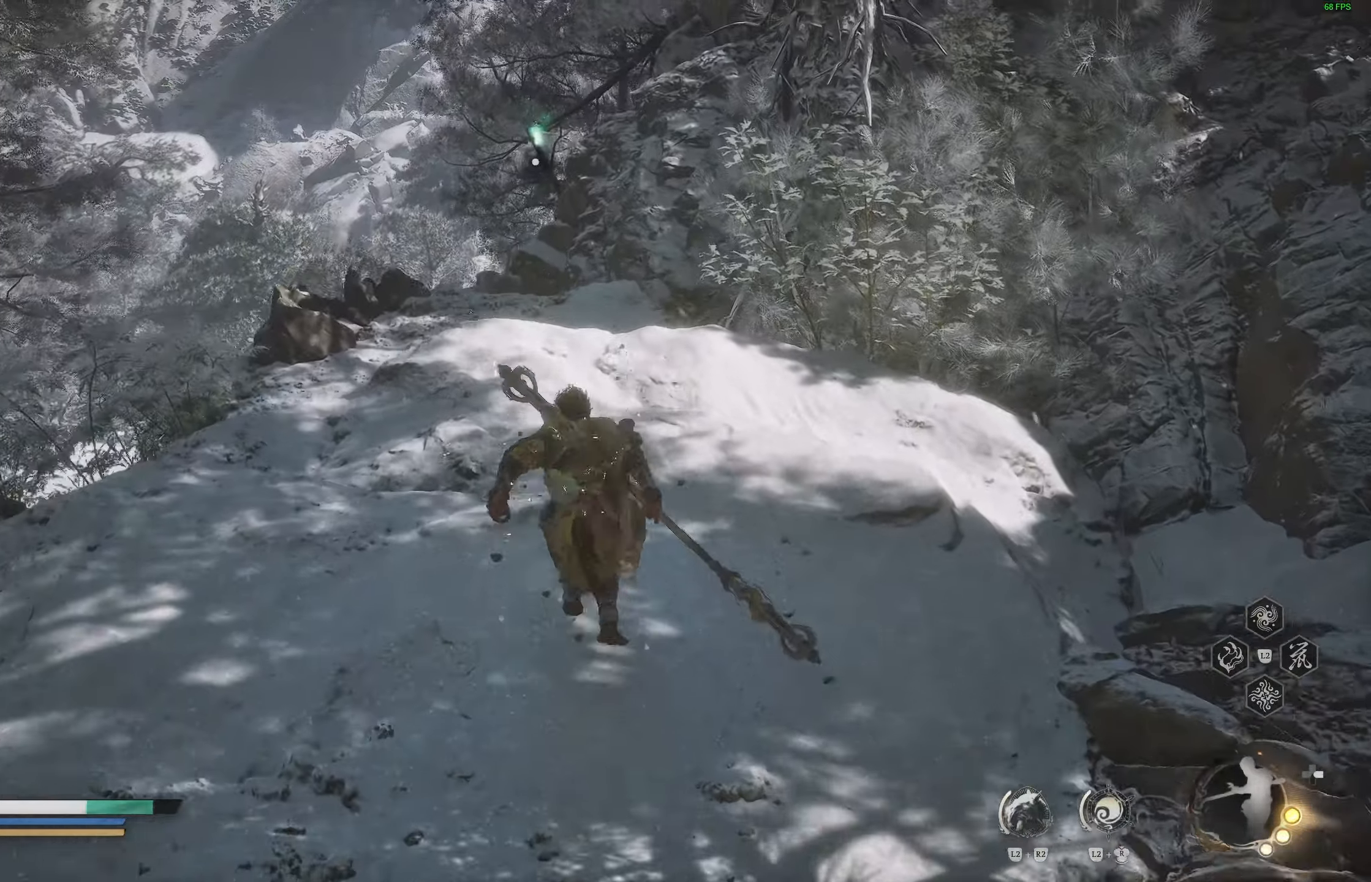
{"buttons": [], "left_stick": "up", "right_stick": "center", "events": []}
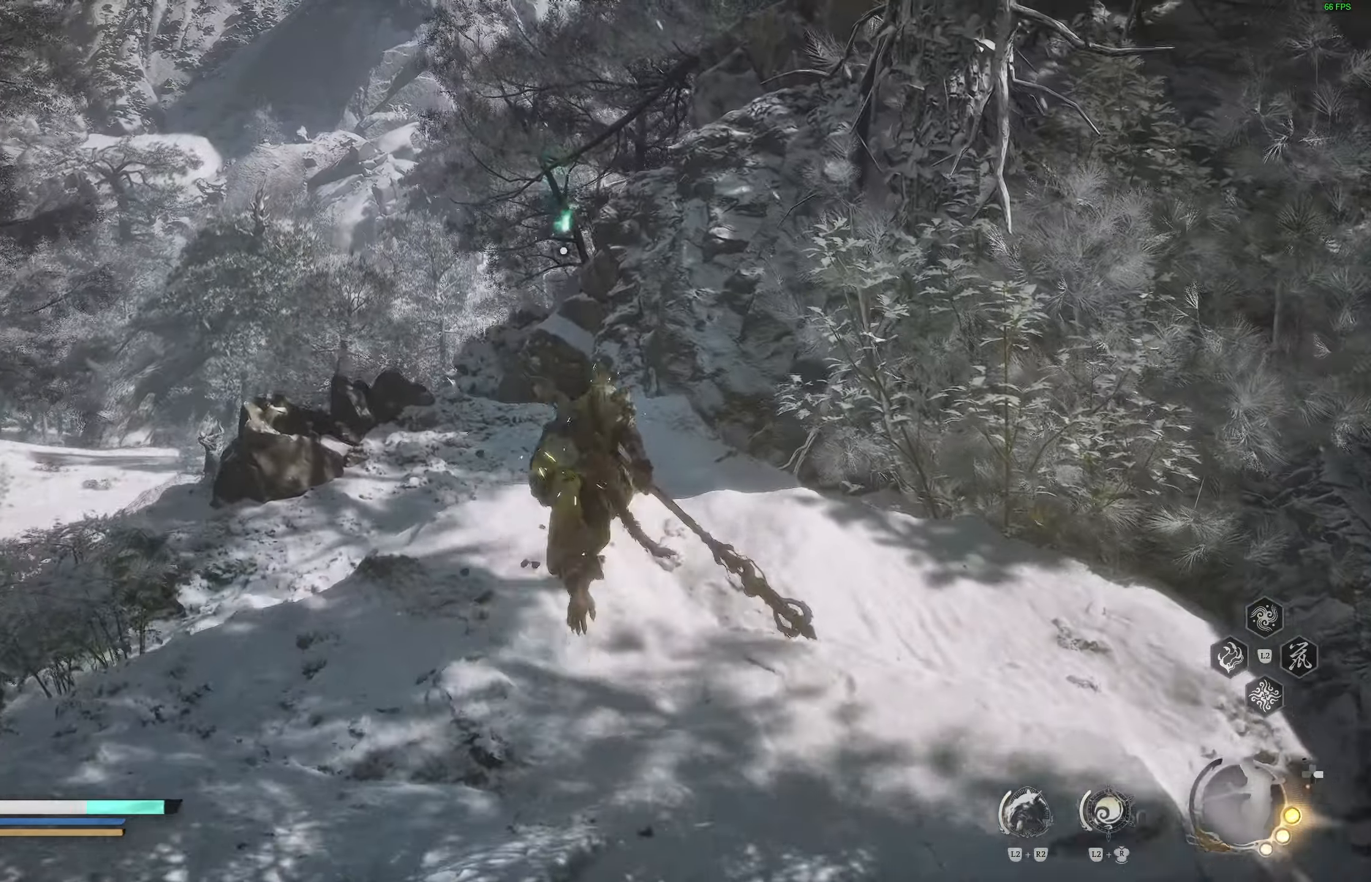
{"buttons": ["SQUARE"], "left_stick": "up", "right_stick": "center", "events": [[133, "SQUARE", "down"], [233, "SQUARE", "up"], [317, "SQUARE", "down"], [400, "SQUARE", "up"], [450, "SQUARE", "down"]]}
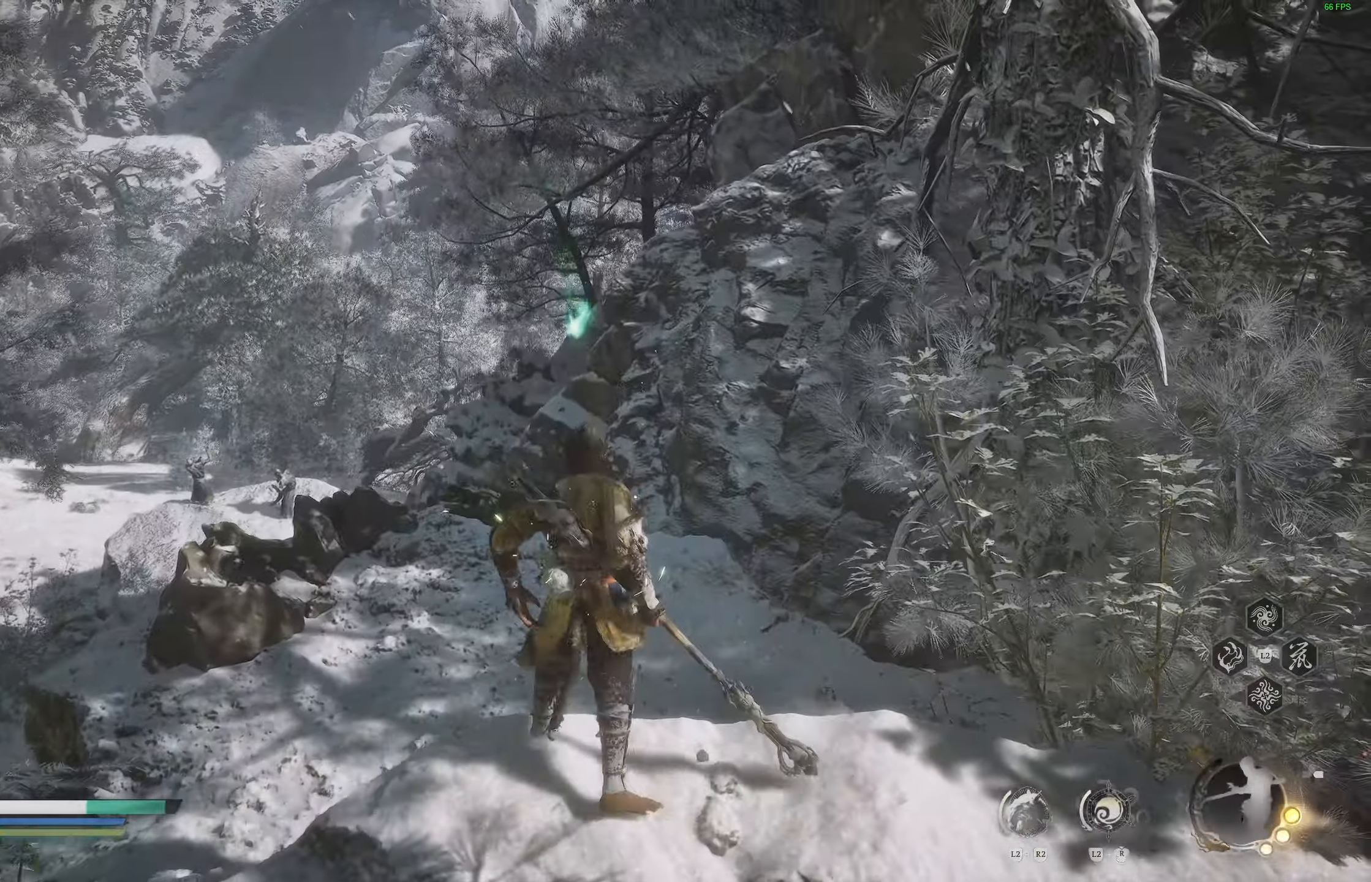
{"buttons": [], "left_stick": "center", "right_stick": "right", "events": [[50, "SQUARE", "up"], [200, "left_stick", "center"], [267, "right_stick", "right"]]}
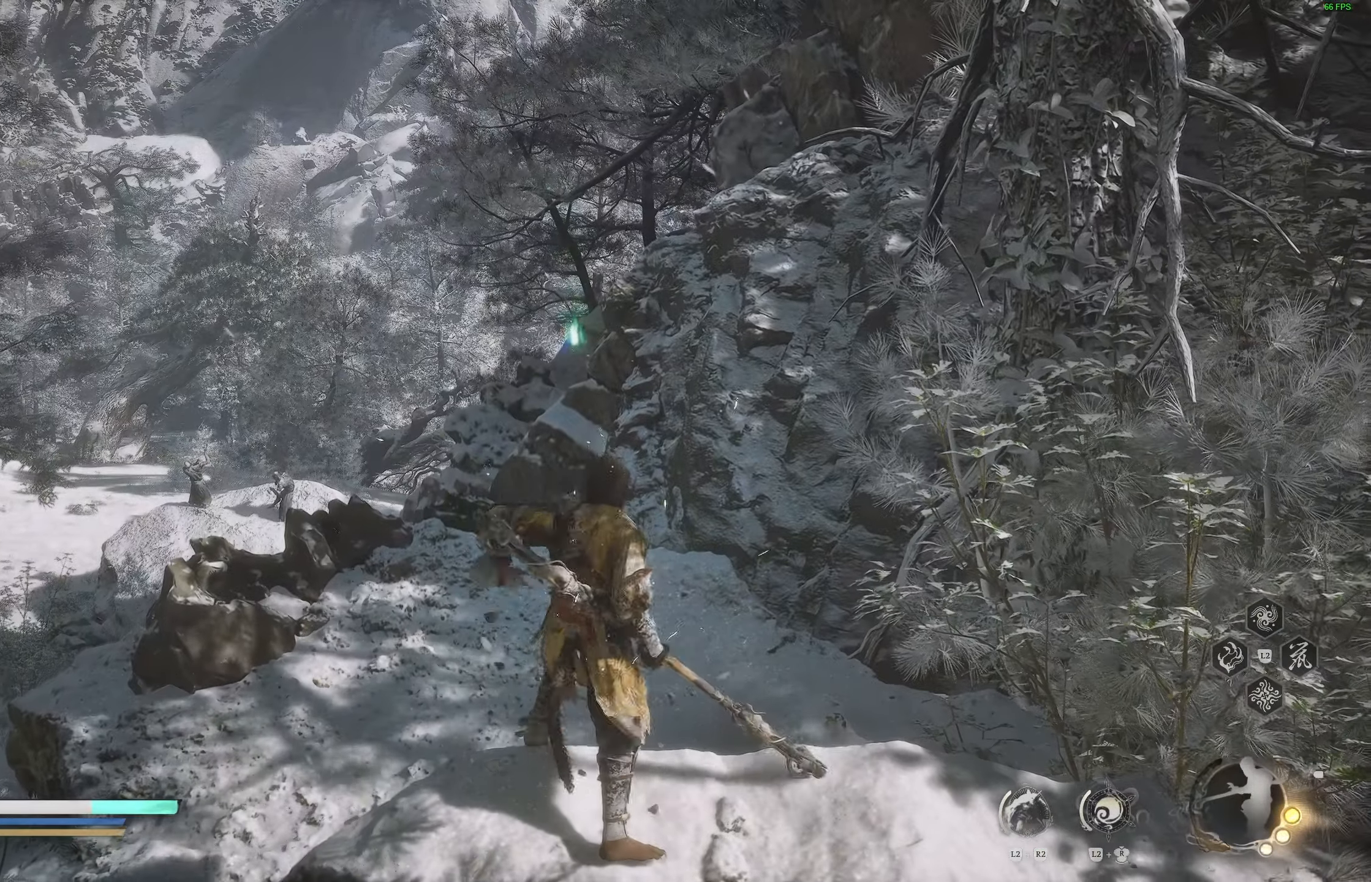
{"buttons": [], "left_stick": "center", "right_stick": "center", "events": [[367, "right_stick", "center"]]}
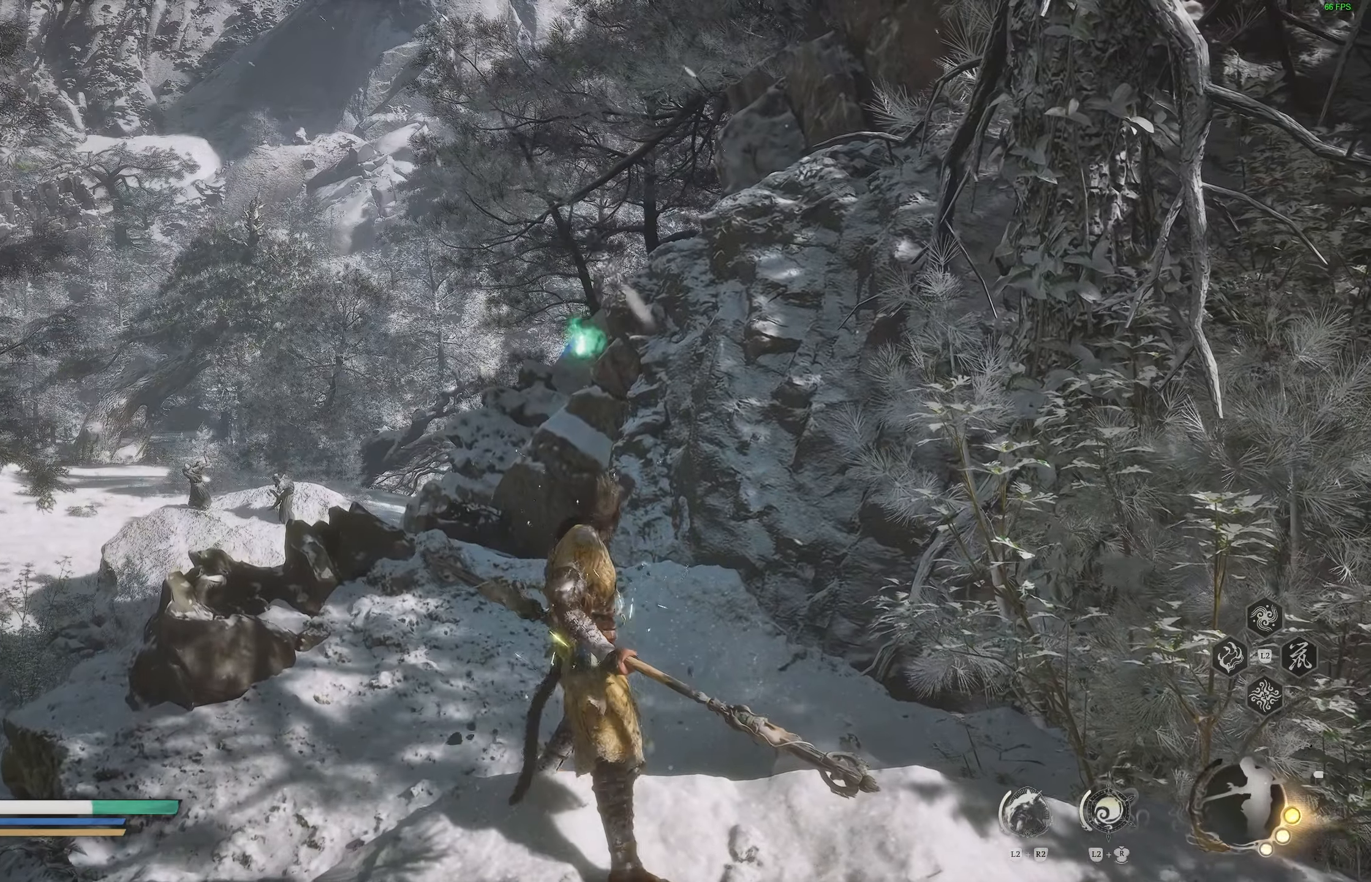
{"buttons": [], "left_stick": "center", "right_stick": "center", "events": []}
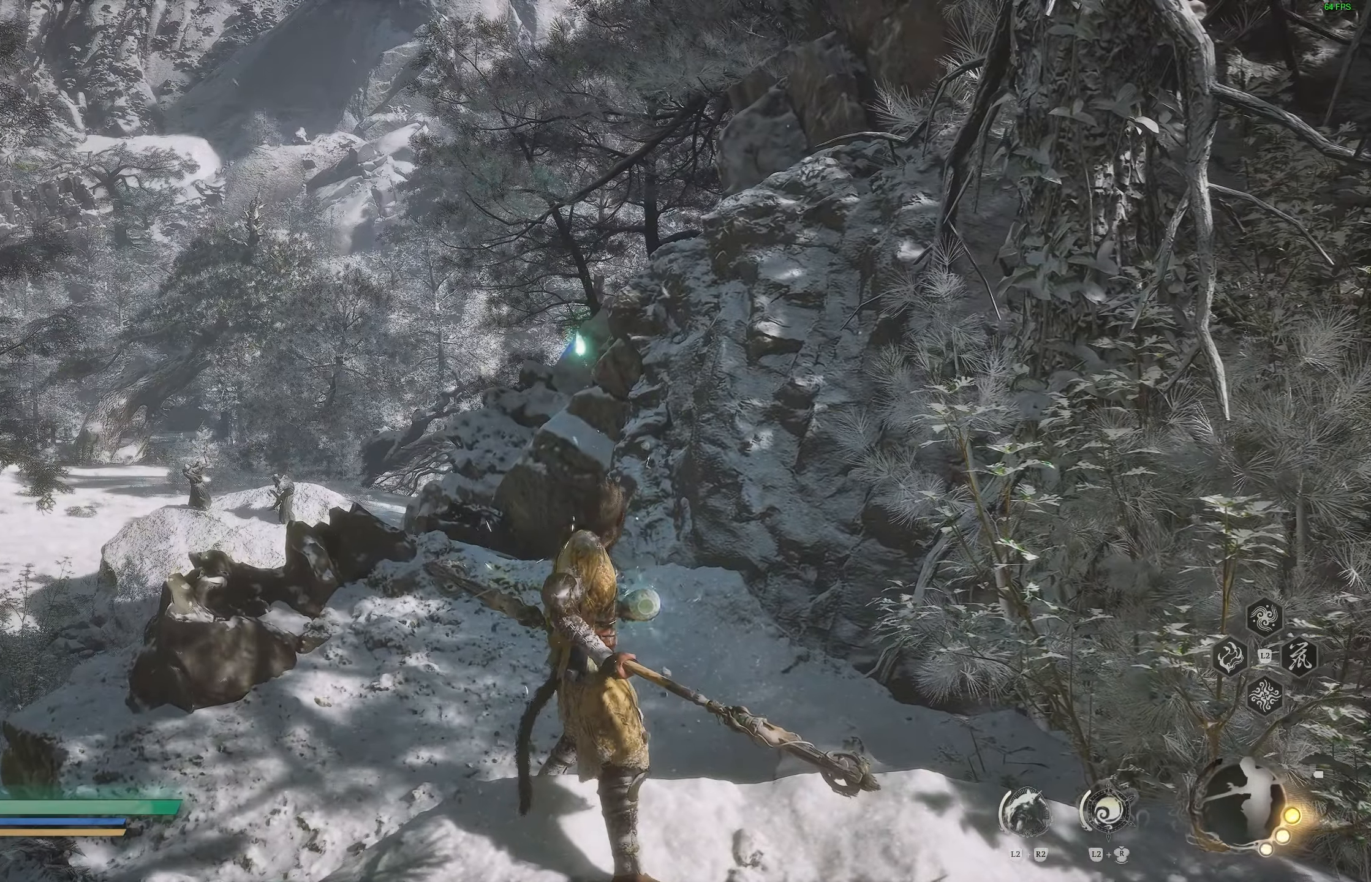
{"buttons": [], "left_stick": "center", "right_stick": "center", "events": []}
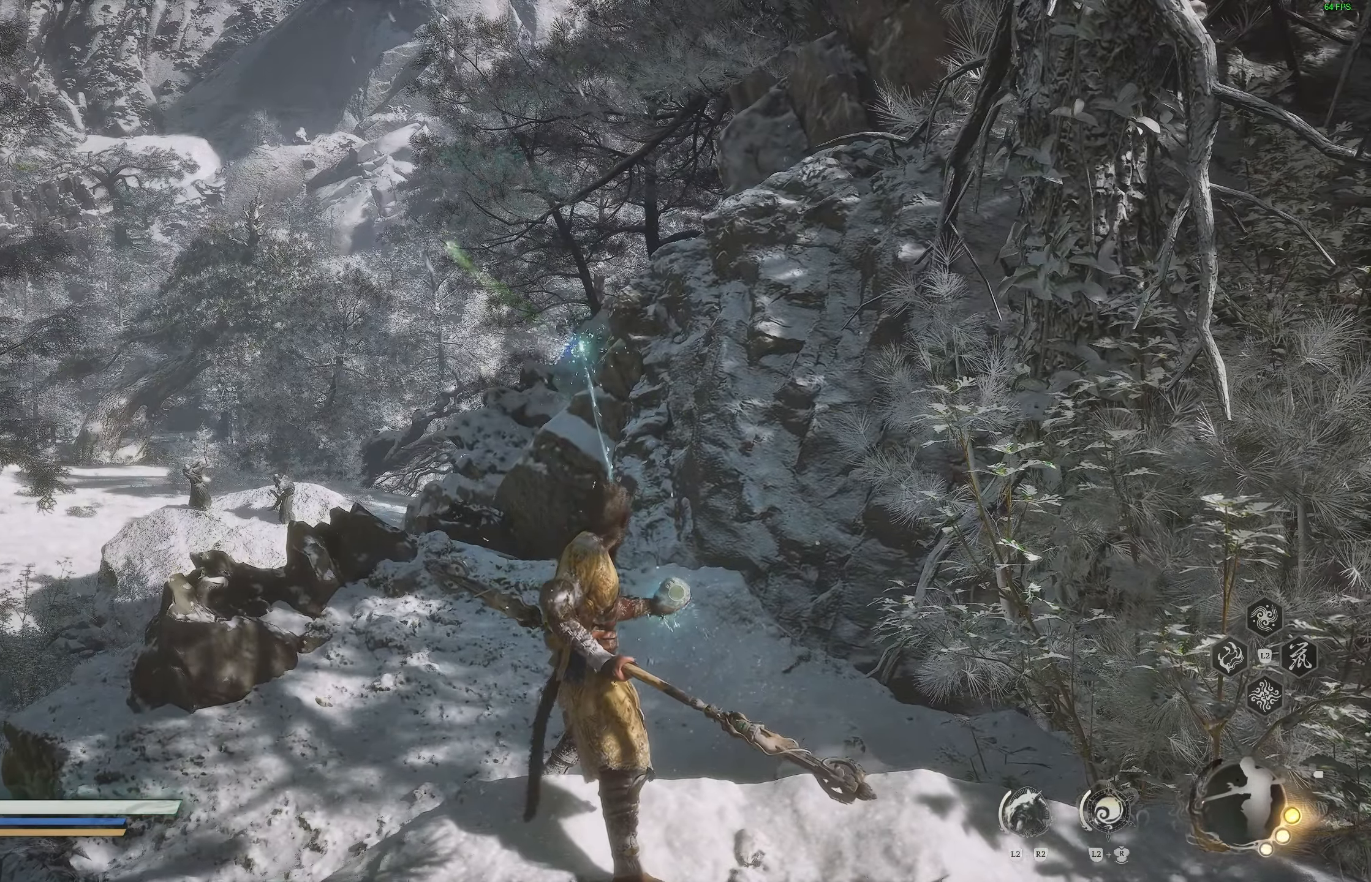
{"buttons": [], "left_stick": "right", "right_stick": "right", "events": [[250, "left_stick", "right"], [500, "right_stick", "right"]]}
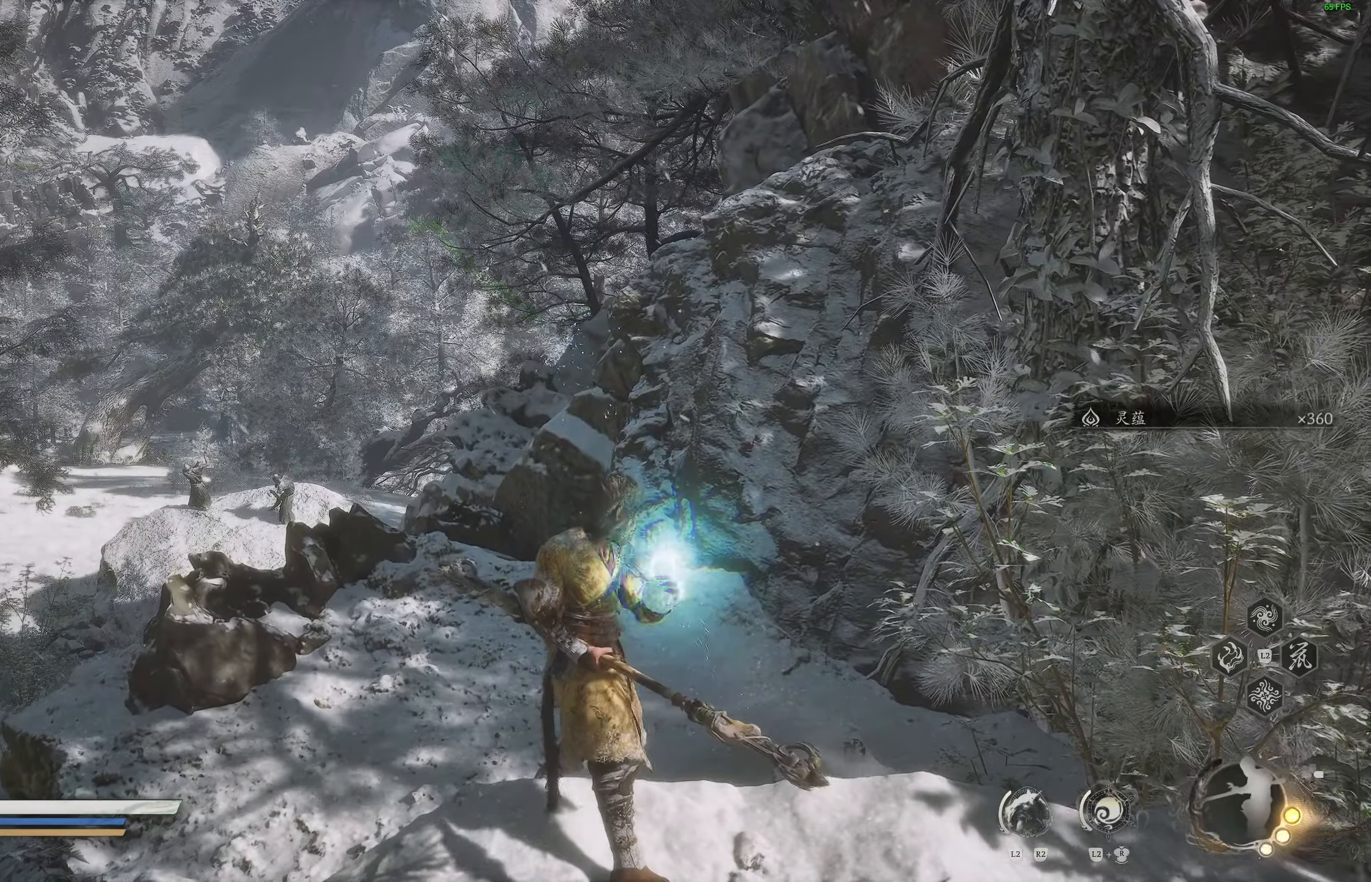
{"buttons": [], "left_stick": "right", "right_stick": "right", "events": []}
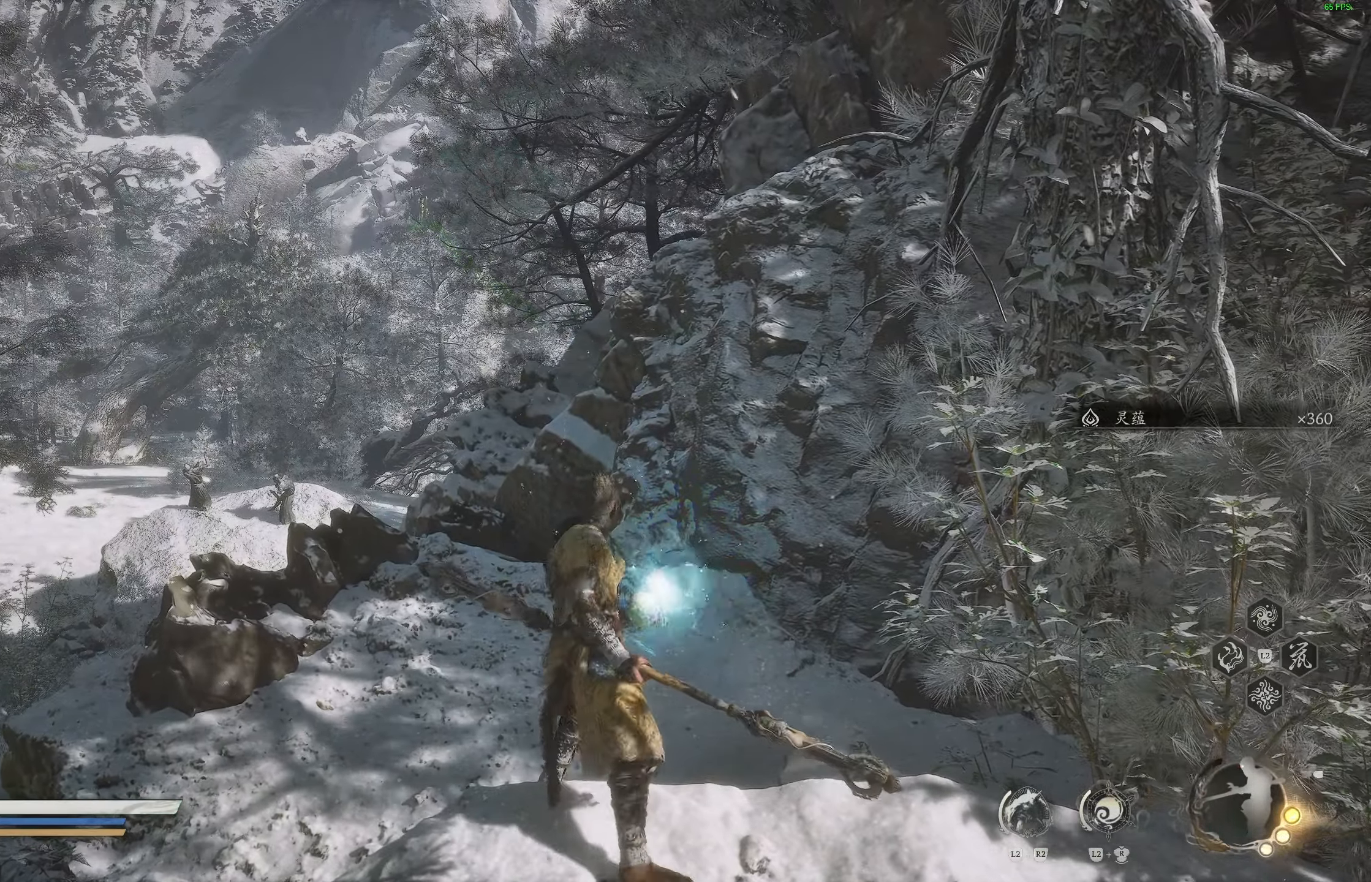
{"buttons": [], "left_stick": "up-right", "right_stick": "center", "events": [[433, "left_stick", "up-right"], [483, "right_stick", "center"]]}
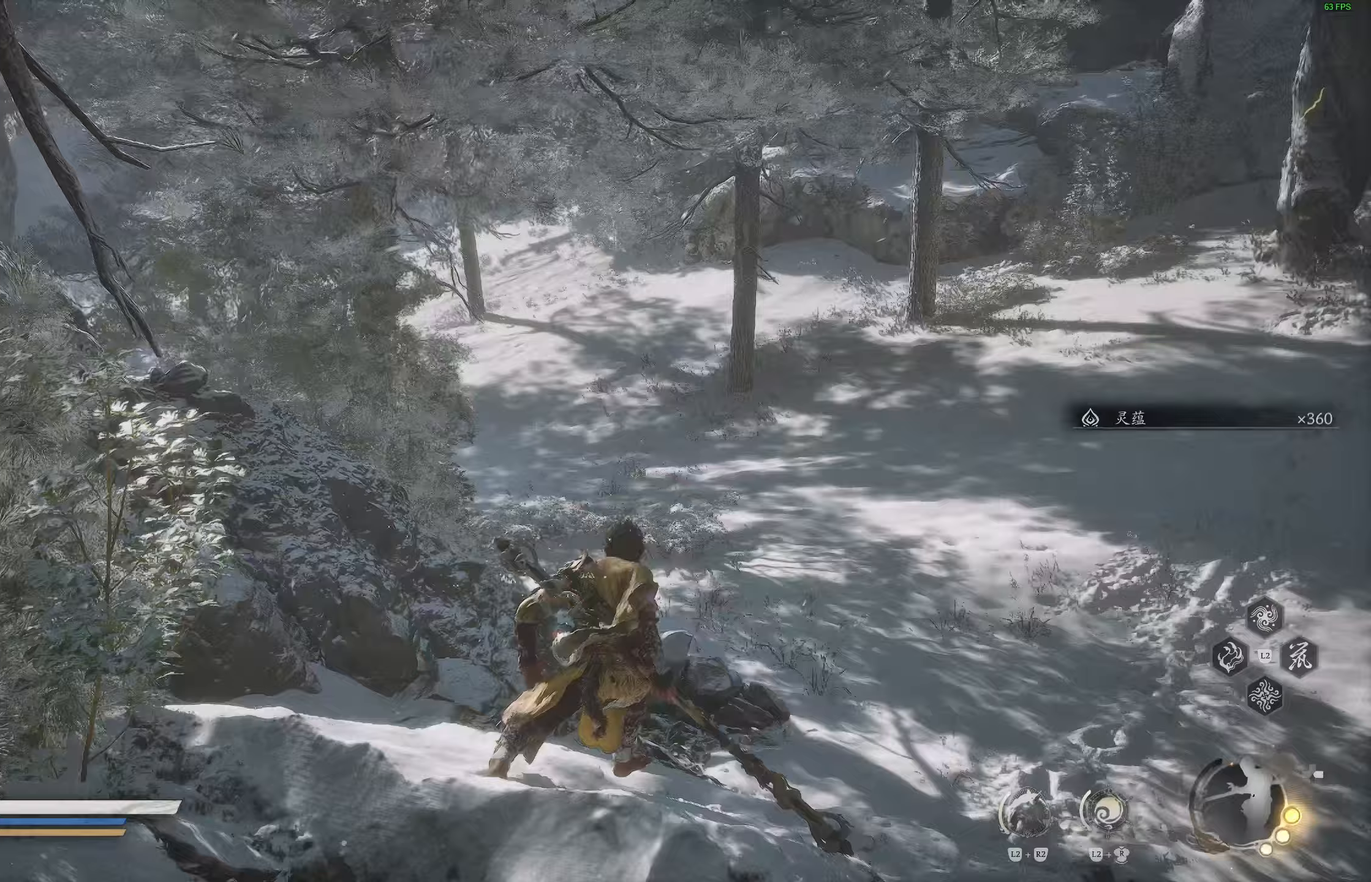
{"buttons": [], "left_stick": "up-right", "right_stick": "up-right", "events": [[267, "L3", "down"], [383, "L3", "up"], [383, "right_stick", "up-right"]]}
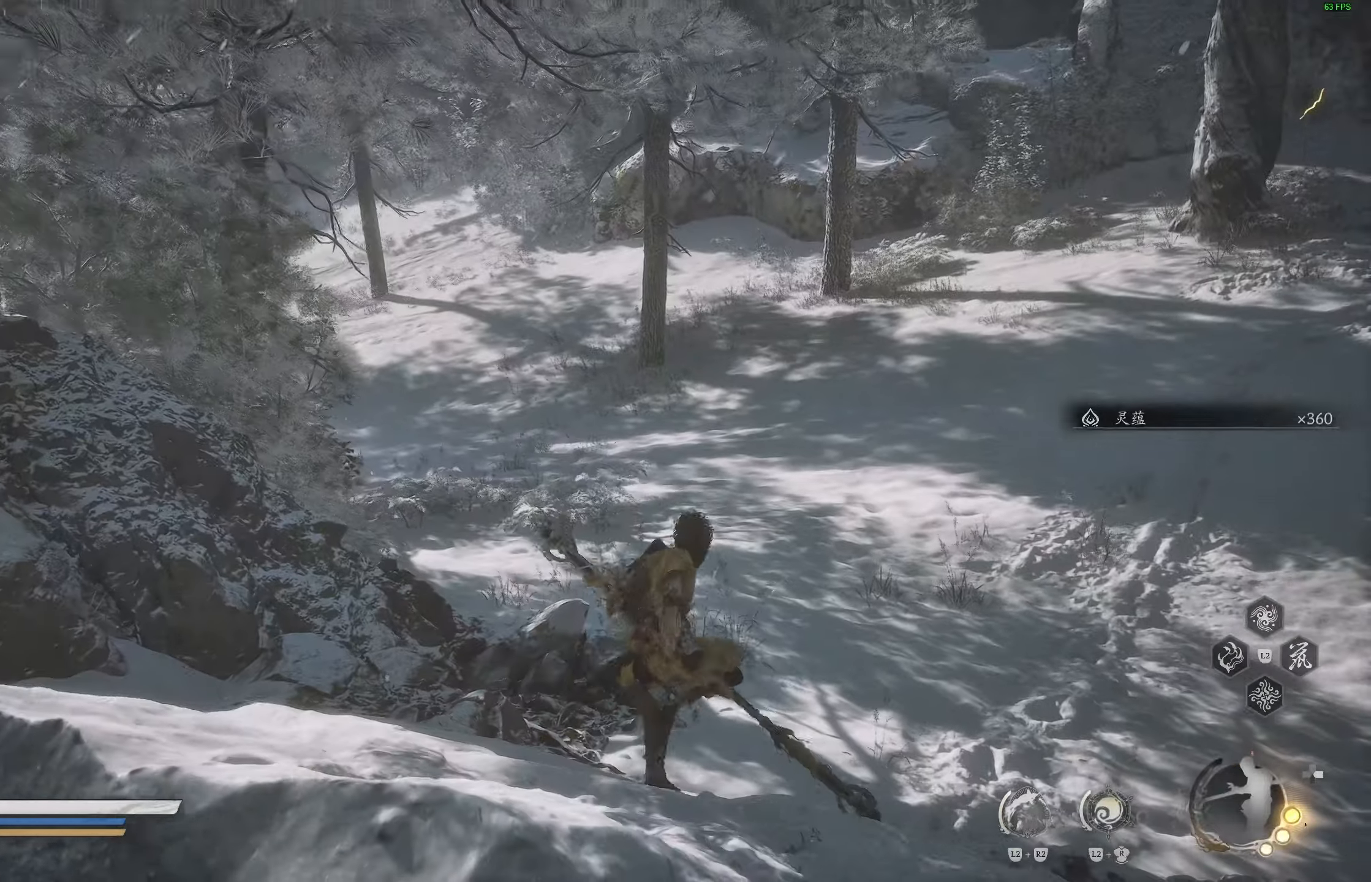
{"buttons": [], "left_stick": "up-right", "right_stick": "center", "events": [[133, "right_stick", "center"], [283, "R3", "down"], [400, "R3", "up"]]}
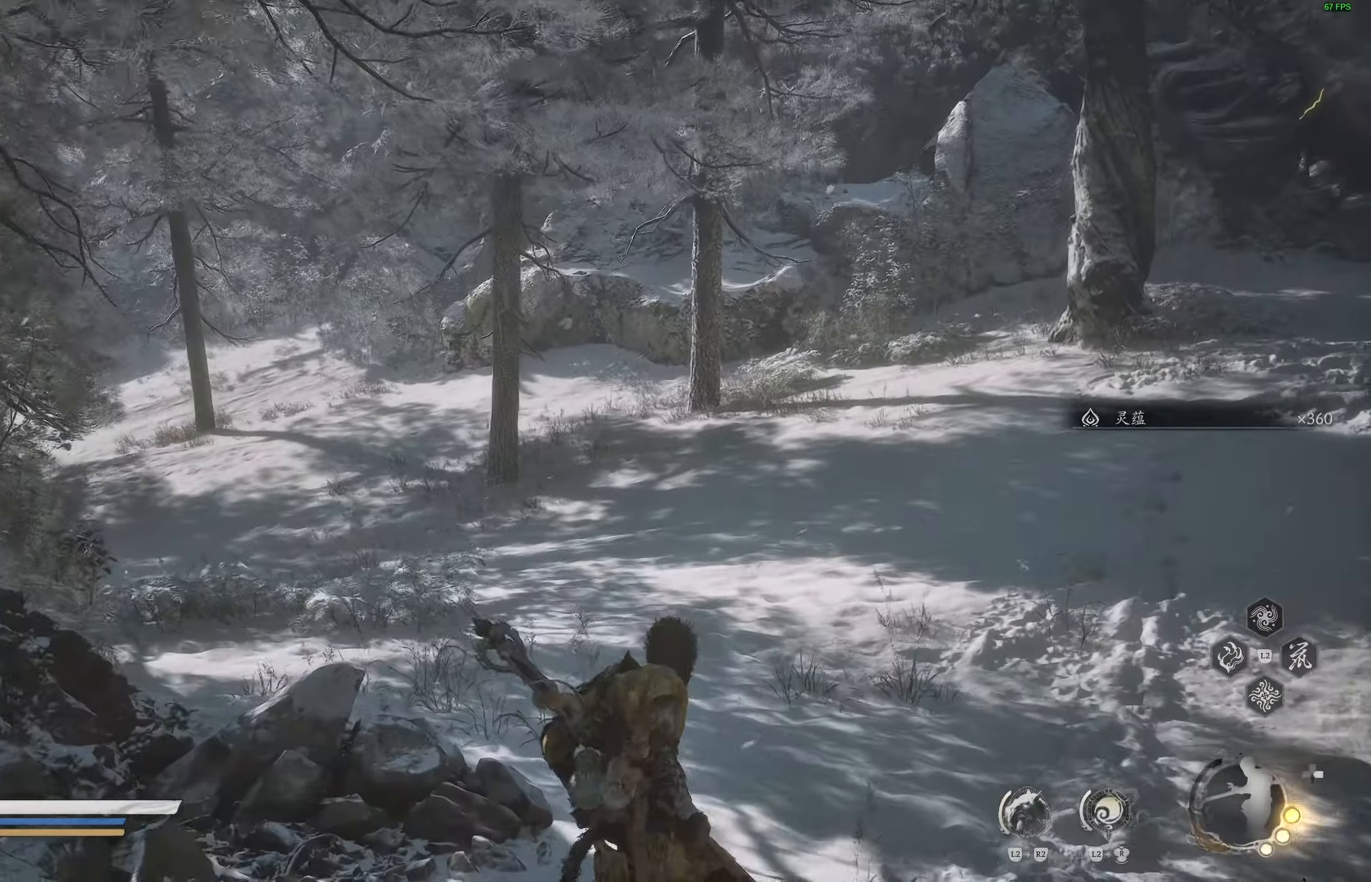
{"buttons": [], "left_stick": "up-right", "right_stick": "center", "events": [[200, "right_stick", "left"], [450, "right_stick", "center"]]}
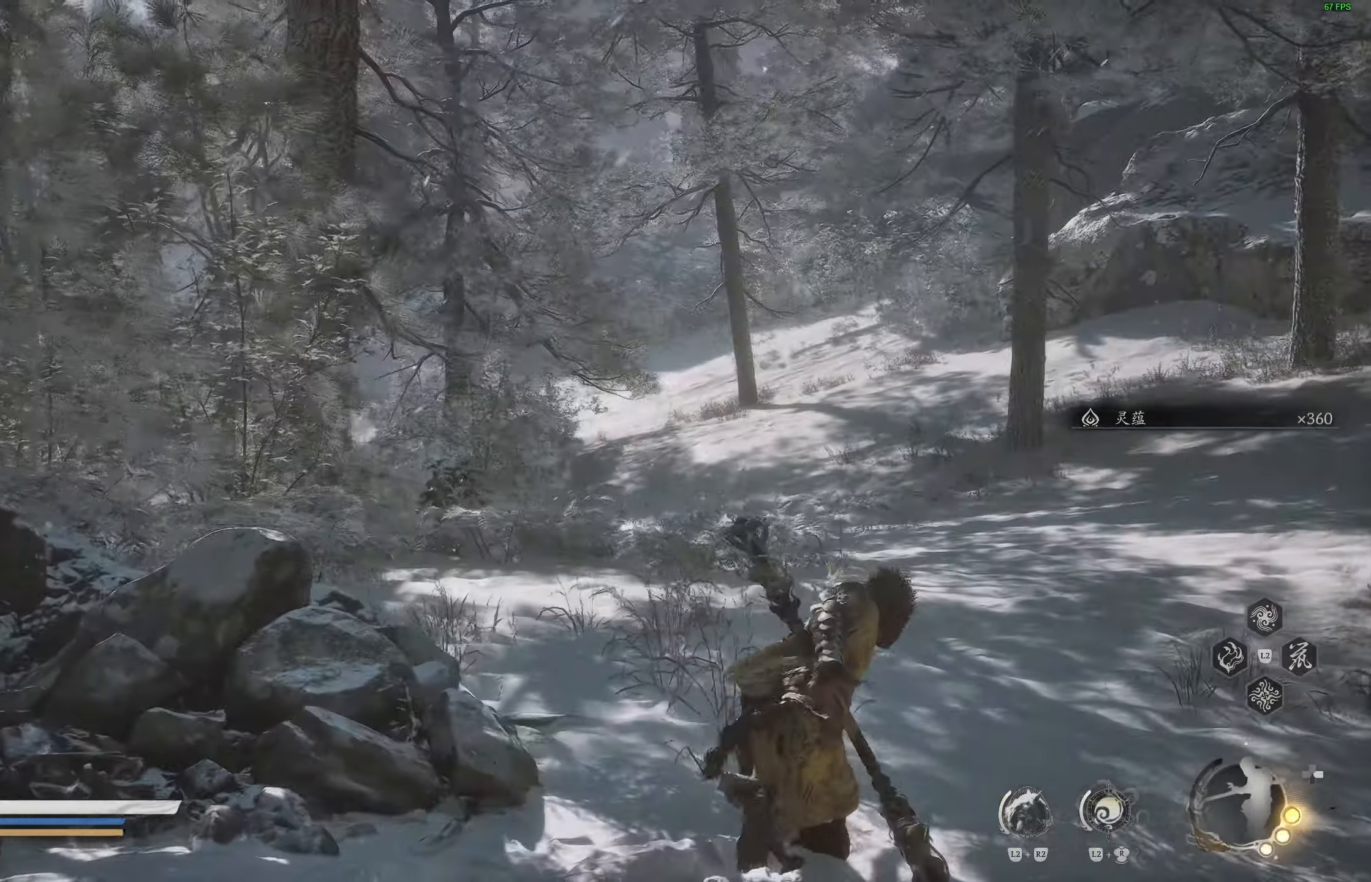
{"buttons": [], "left_stick": "up-right", "right_stick": "down-left", "events": [[150, "right_stick", "down-left"], [300, "right_stick", "left"], [467, "right_stick", "down-left"]]}
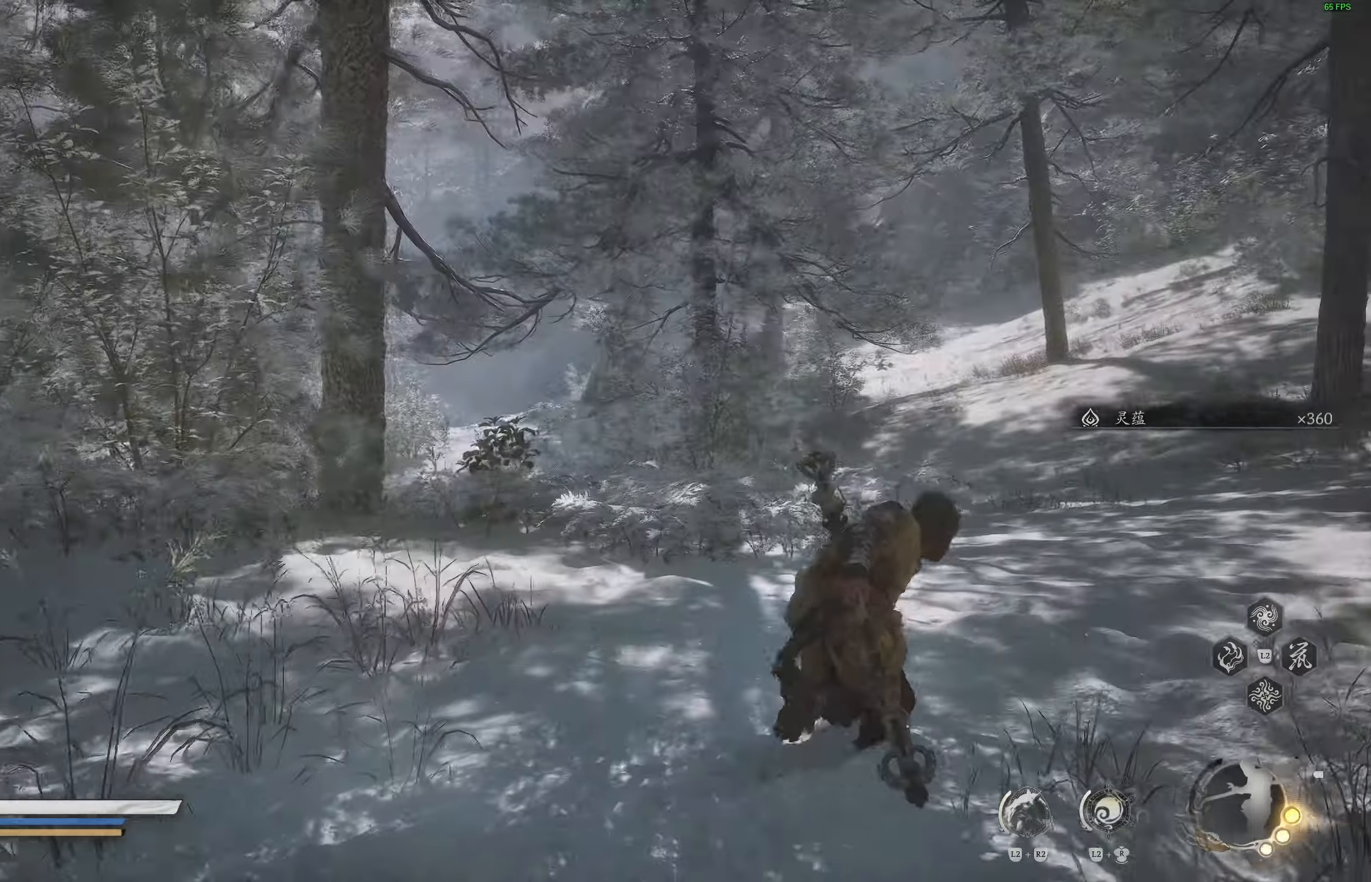
{"buttons": ["R3"], "left_stick": "up-right", "right_stick": "center", "events": [[67, "right_stick", "left"], [450, "R3", "down"], [450, "right_stick", "center"]]}
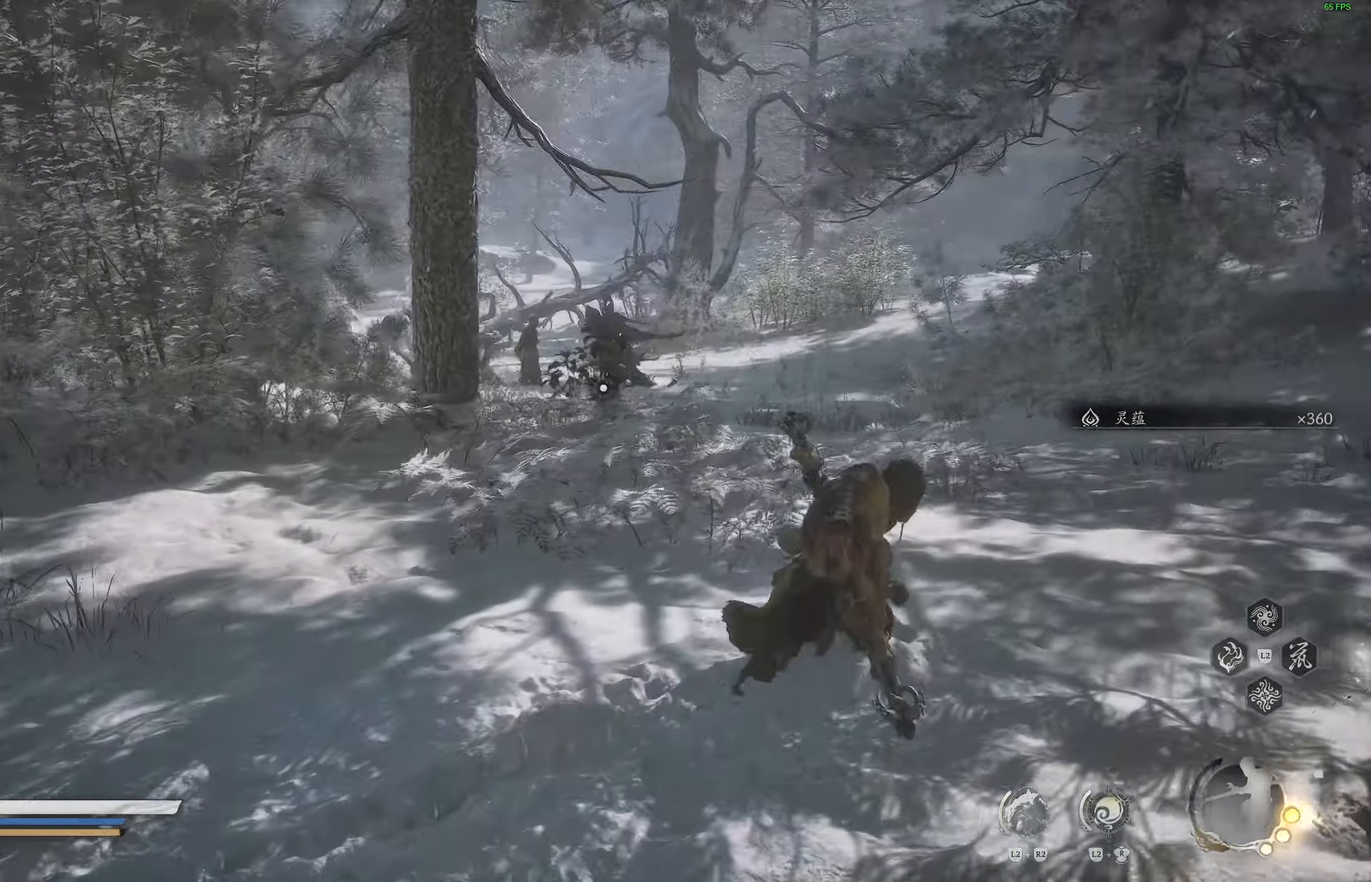
{"buttons": [], "left_stick": "up-right", "right_stick": "left", "events": [[83, "R3", "up"], [83, "right_stick", "left"]]}
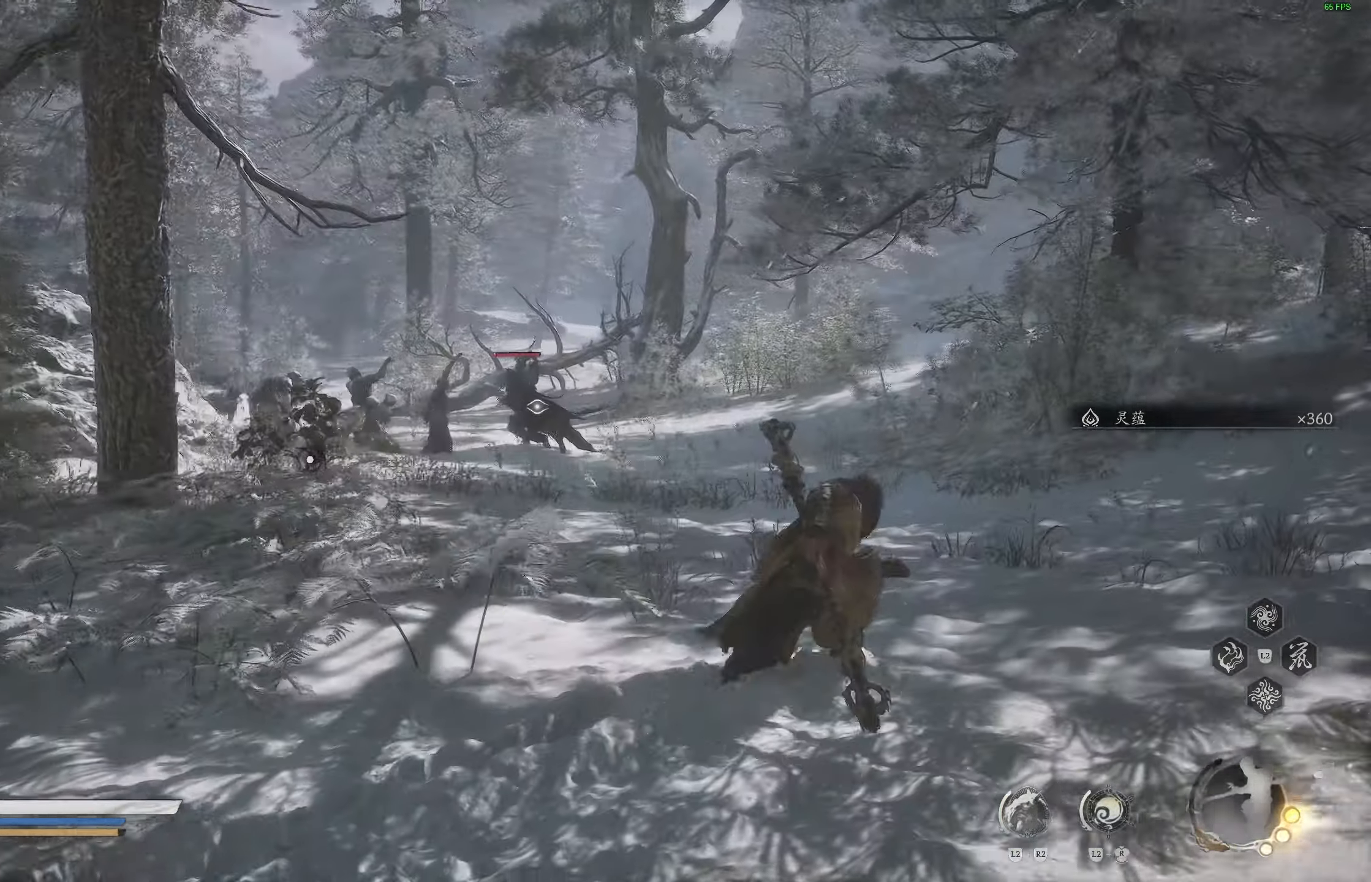
{"buttons": [], "left_stick": "up-right", "right_stick": "left", "events": []}
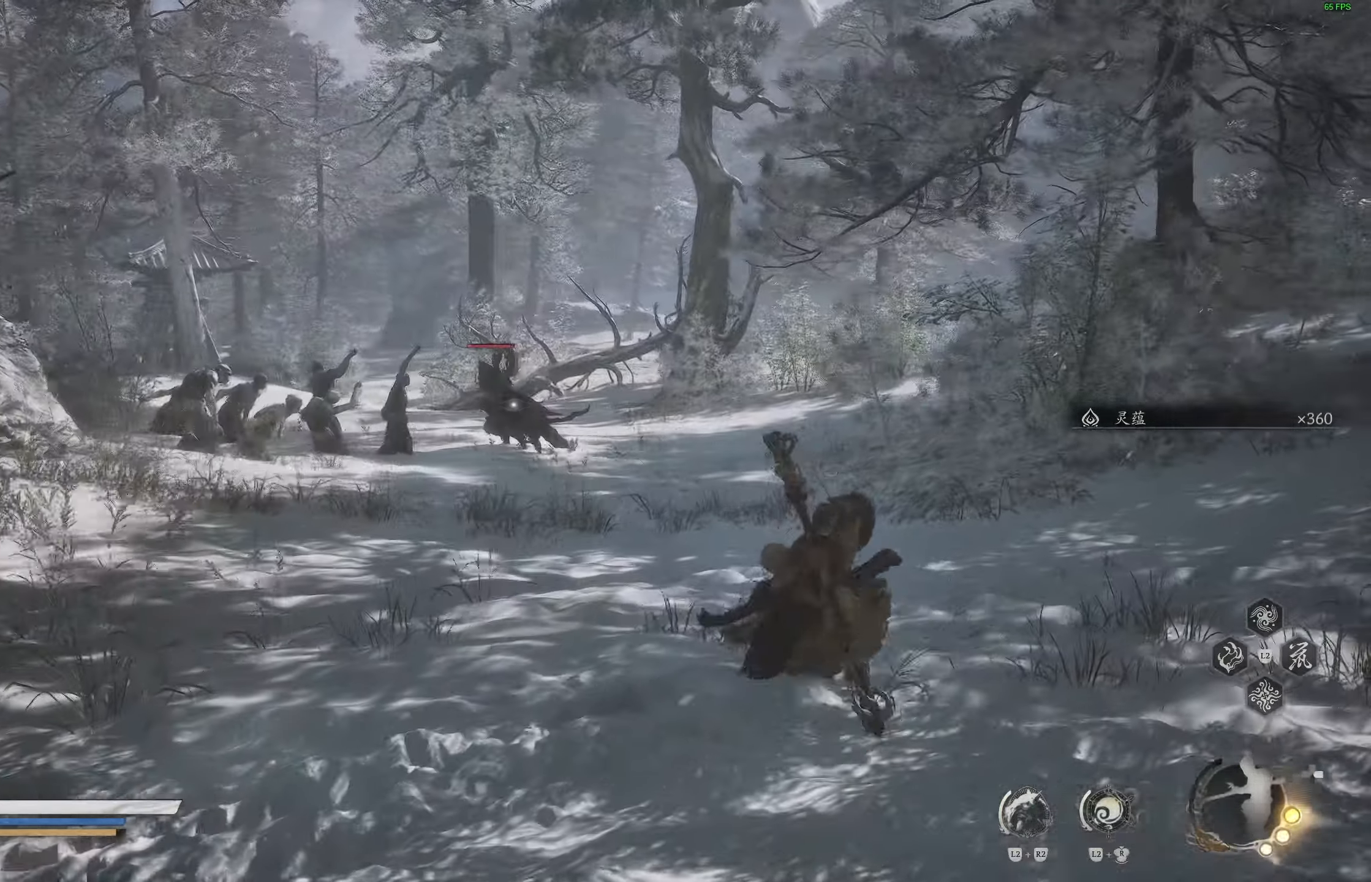
{"buttons": ["R3"], "left_stick": "right", "right_stick": "center", "events": [[283, "left_stick", "right"], [450, "R3", "down"], [450, "right_stick", "center"]]}